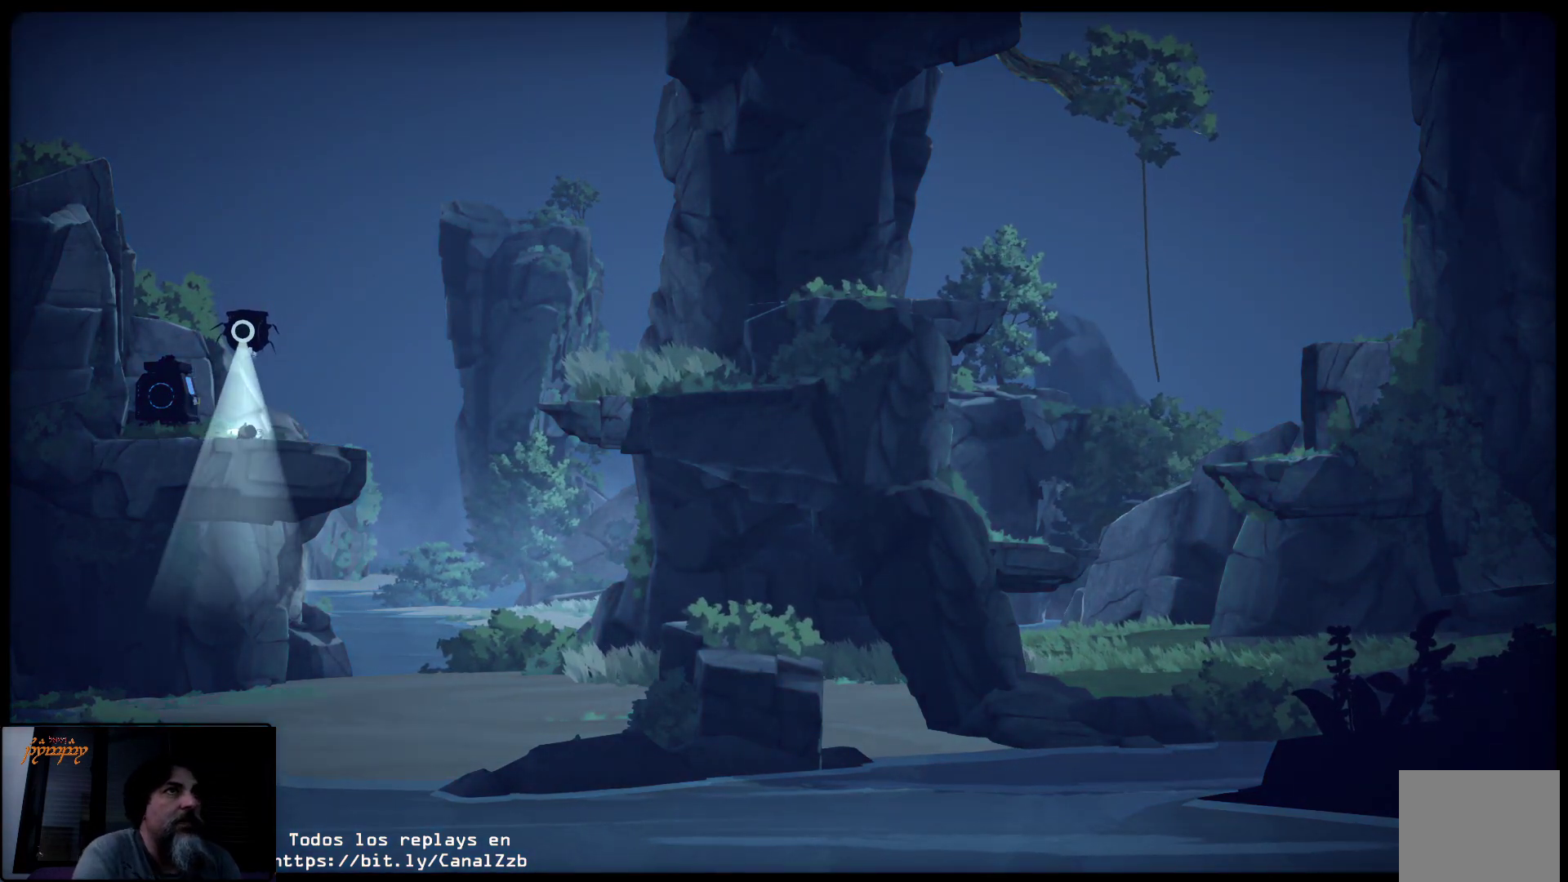
Gameplay with a controller (Xbox layout); each line is a JSON object with the inputs held at the frame after it. "events" lists button and stick changes between this image and that frame as [ms after this image, input, new state], when the widget could be followed in between.
{"buttons": [], "left_stick": "center", "right_stick": "center", "events": []}
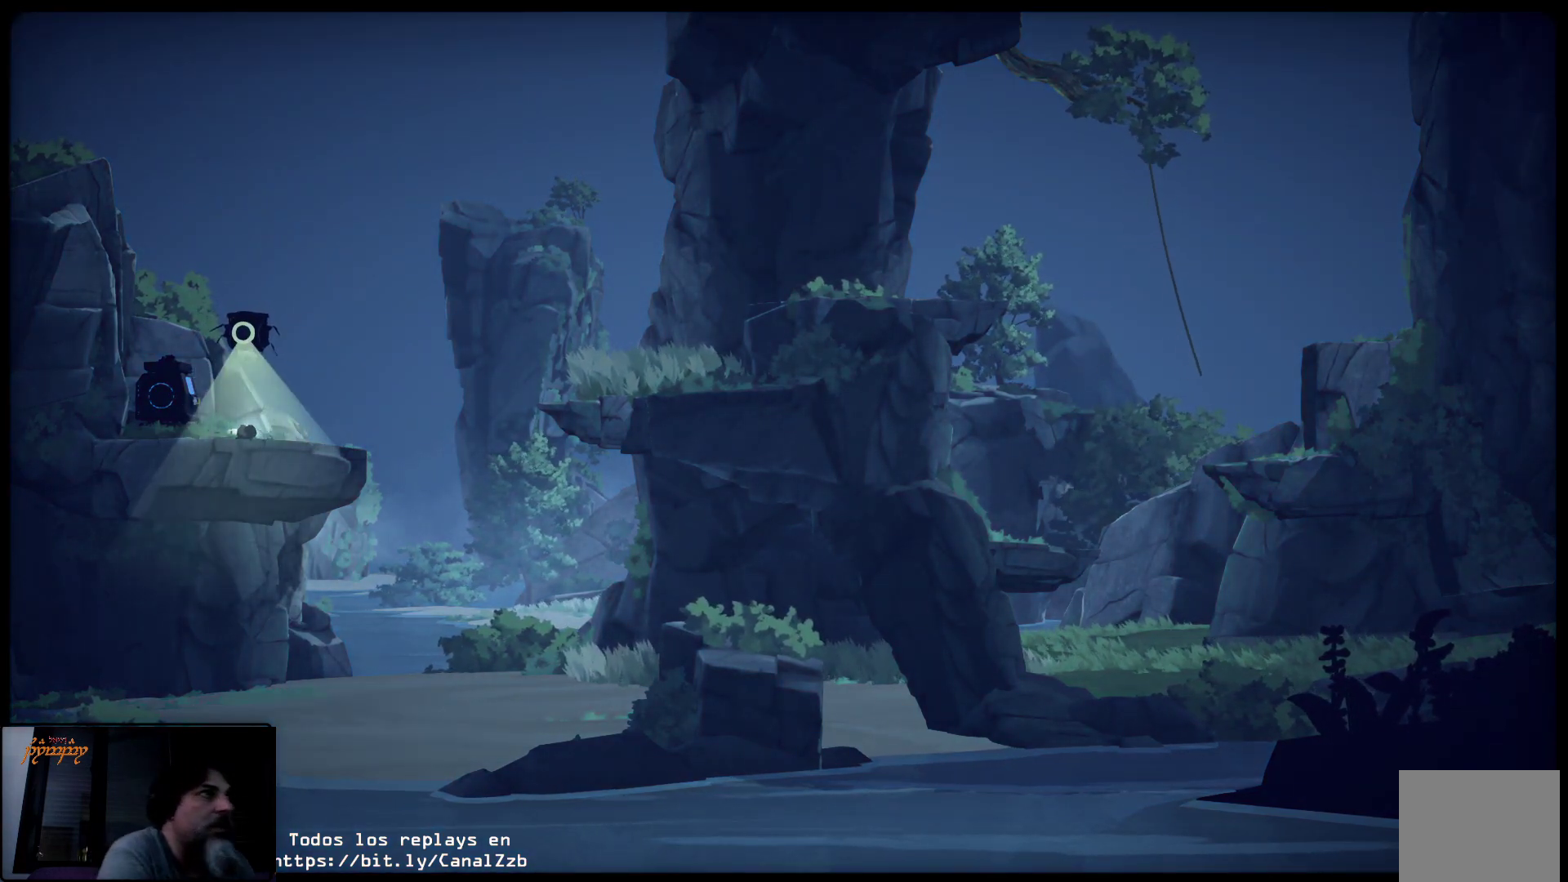
{"buttons": [], "left_stick": "center", "right_stick": "center", "events": []}
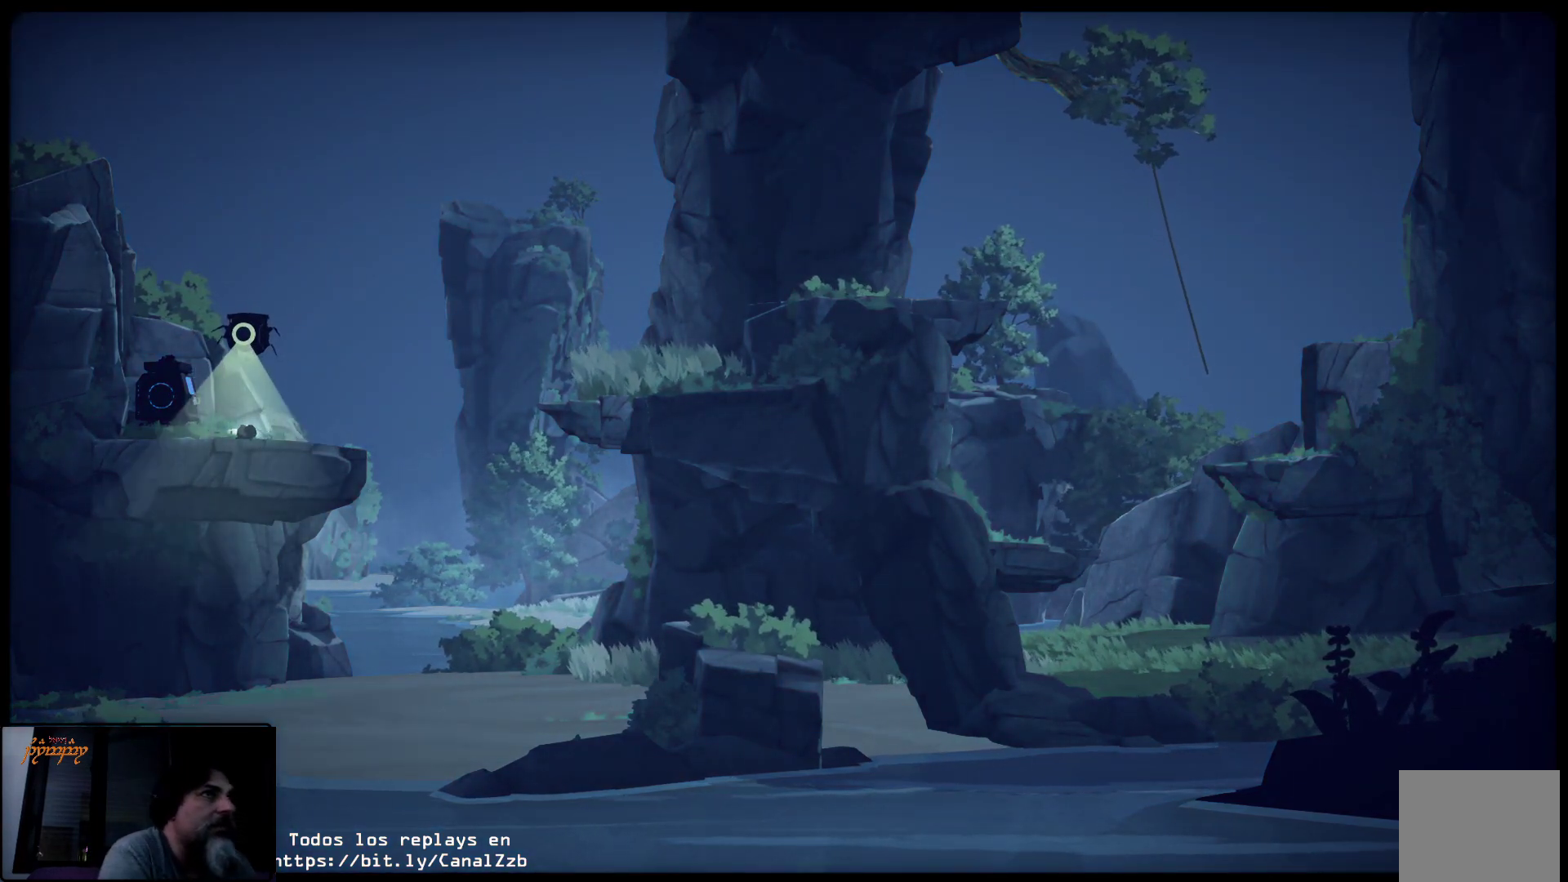
{"buttons": [], "left_stick": "center", "right_stick": "center", "events": []}
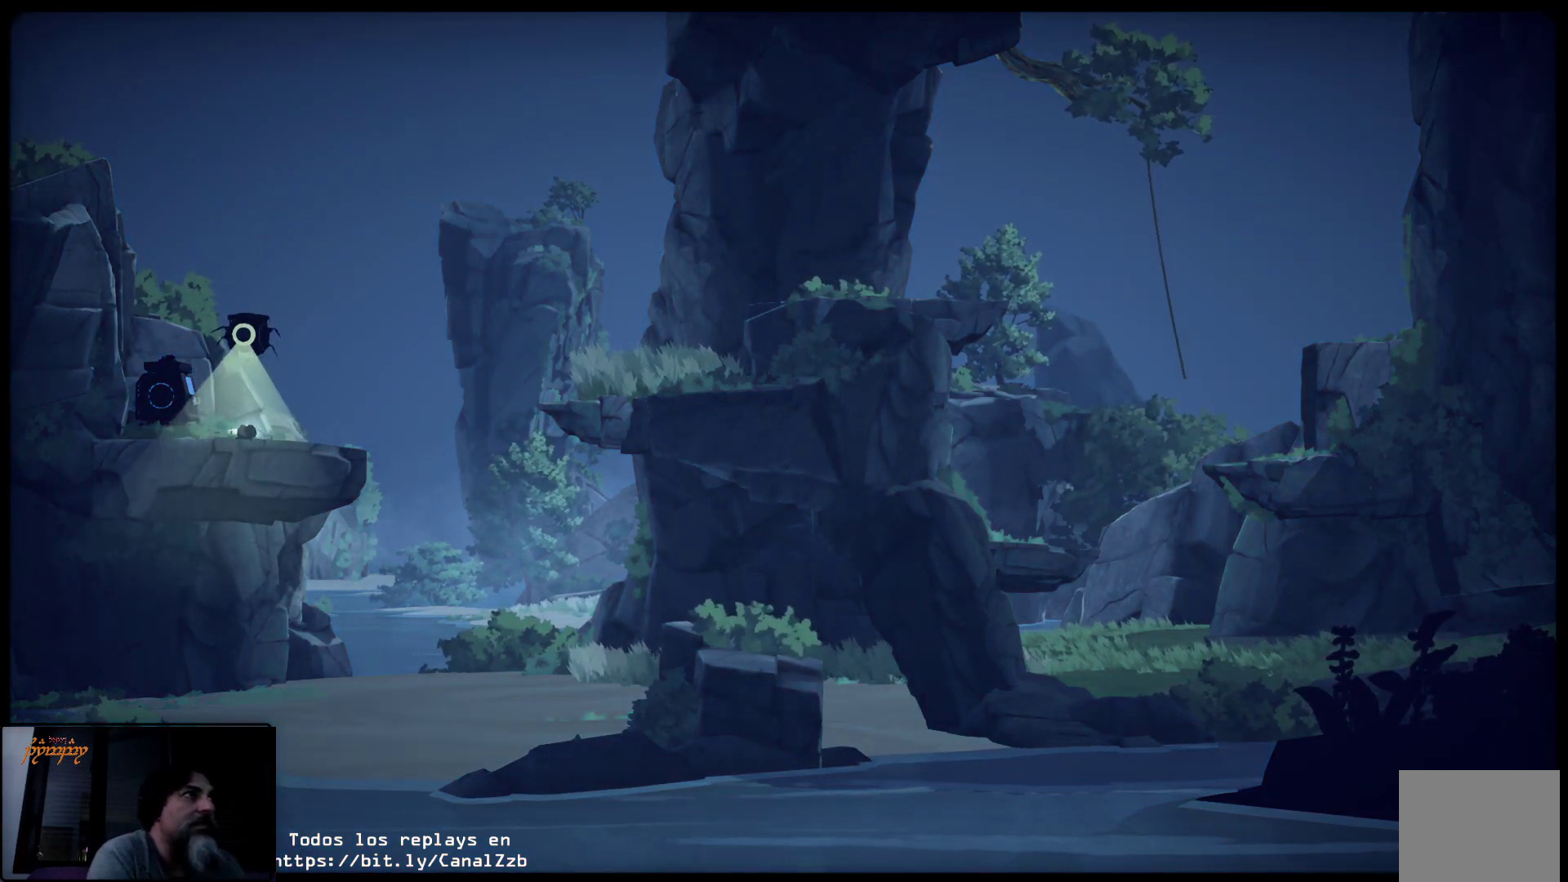
{"buttons": [], "left_stick": "center", "right_stick": "center", "events": []}
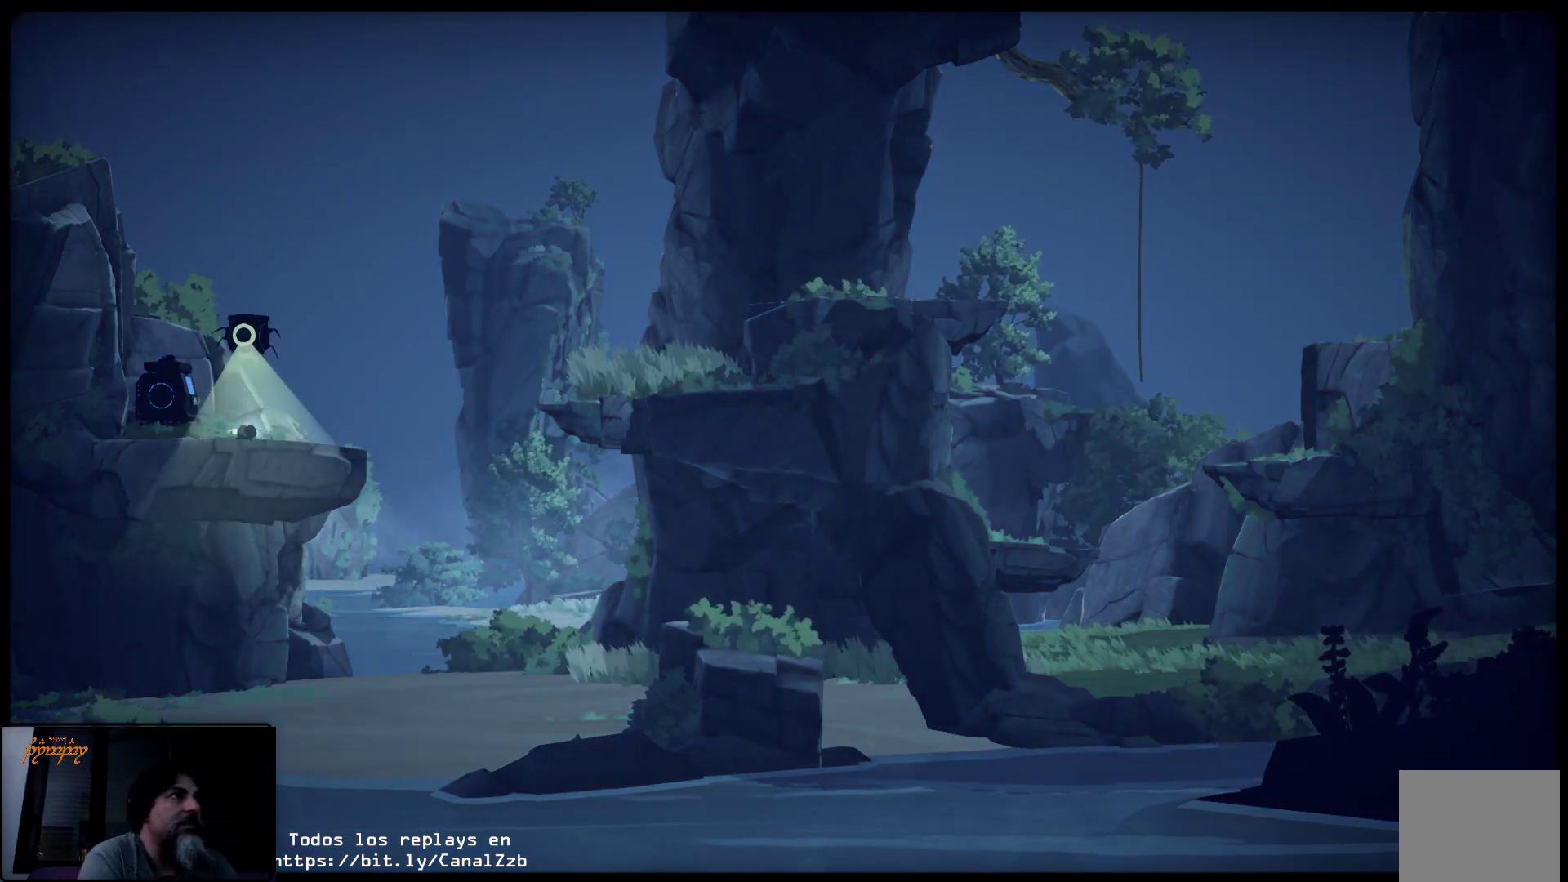
{"buttons": [], "left_stick": "center", "right_stick": "center", "events": []}
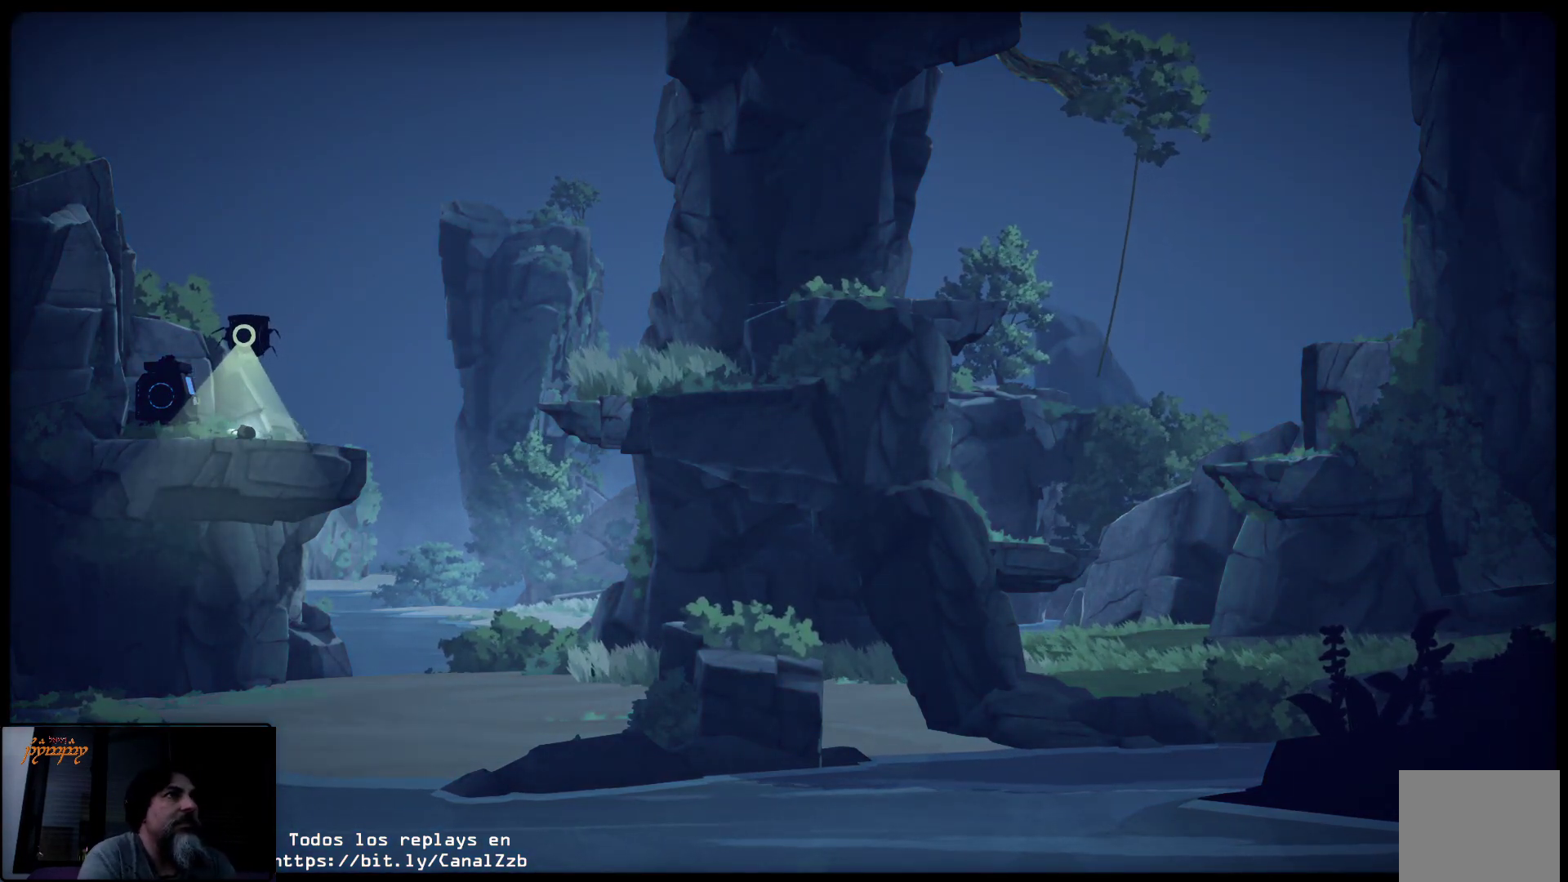
{"buttons": [], "left_stick": "center", "right_stick": "center", "events": [[217, "A", "down"], [400, "A", "up"]]}
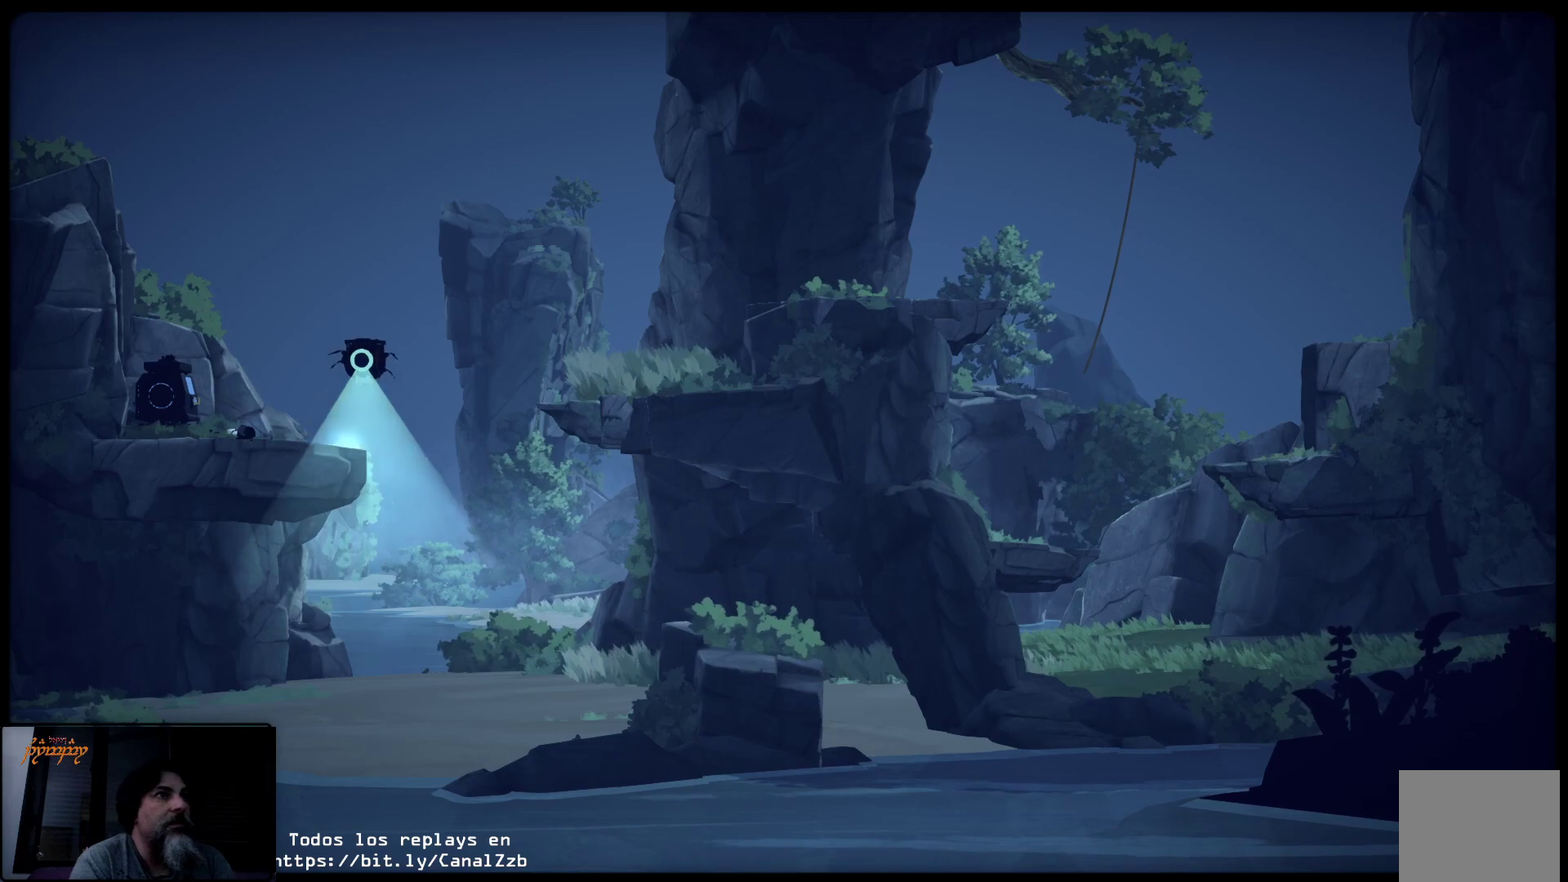
{"buttons": [], "left_stick": "center", "right_stick": "center", "events": []}
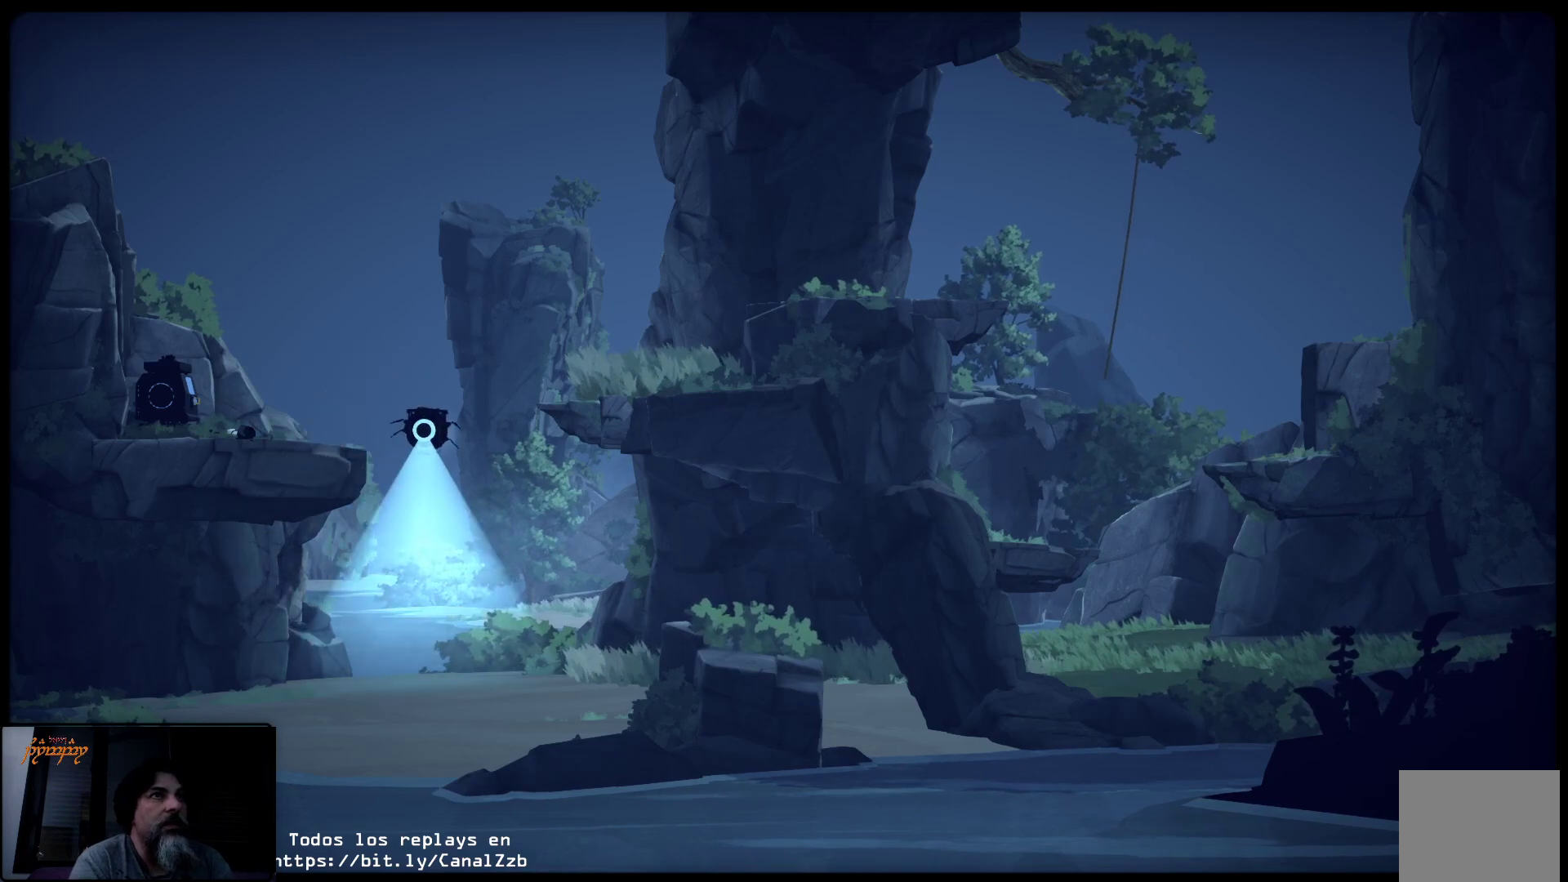
{"buttons": [], "left_stick": "center", "right_stick": "center", "events": [[83, "A", "down"], [217, "A", "up"]]}
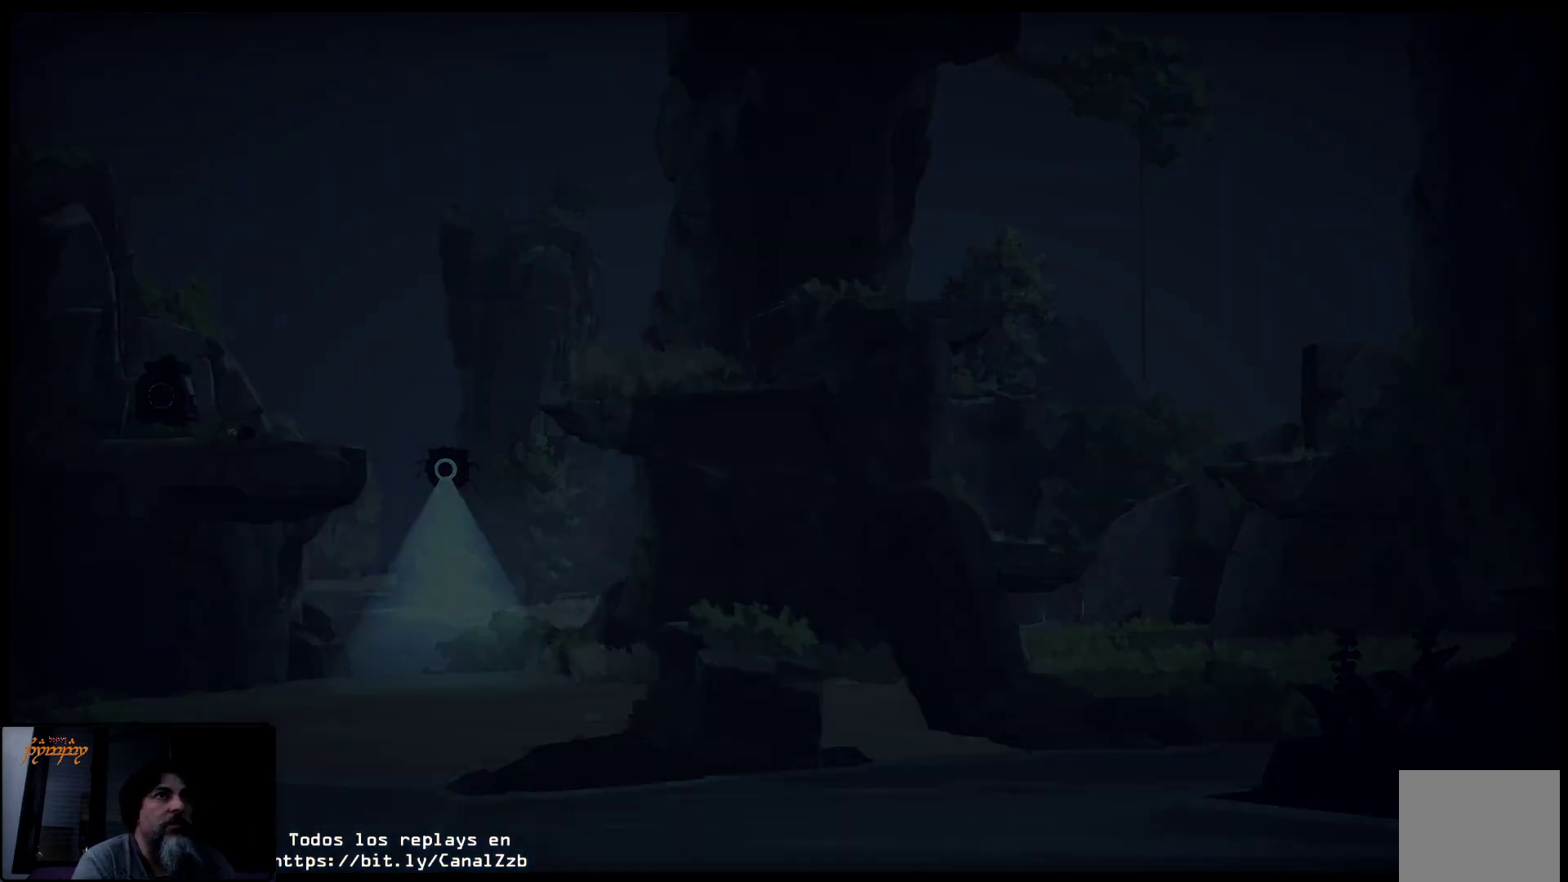
{"buttons": [], "left_stick": "center", "right_stick": "center", "events": []}
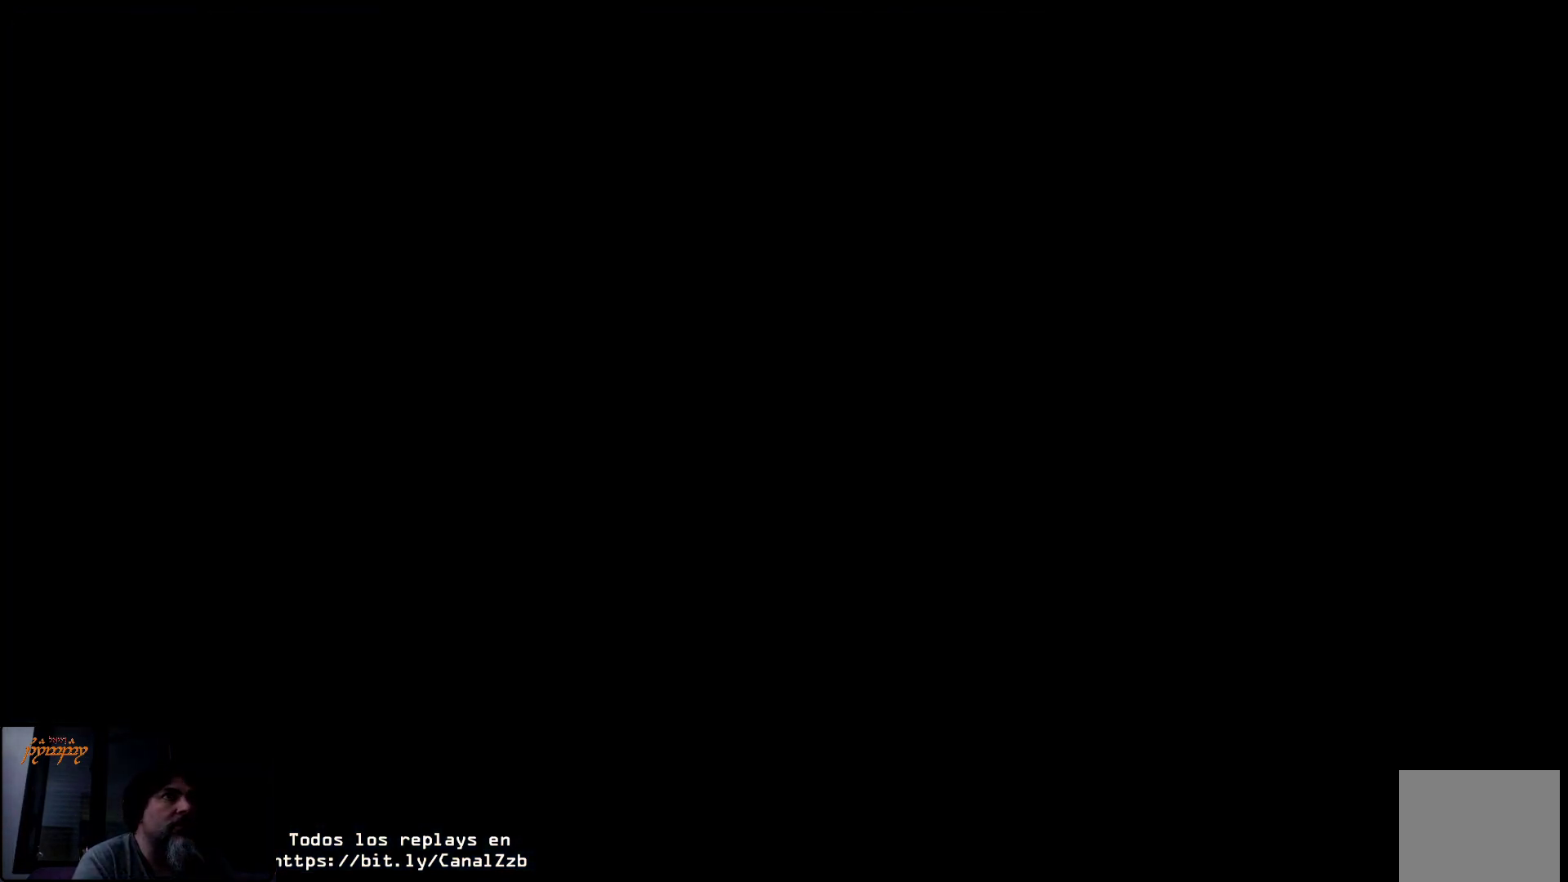
{"buttons": [], "left_stick": "center", "right_stick": "center", "events": []}
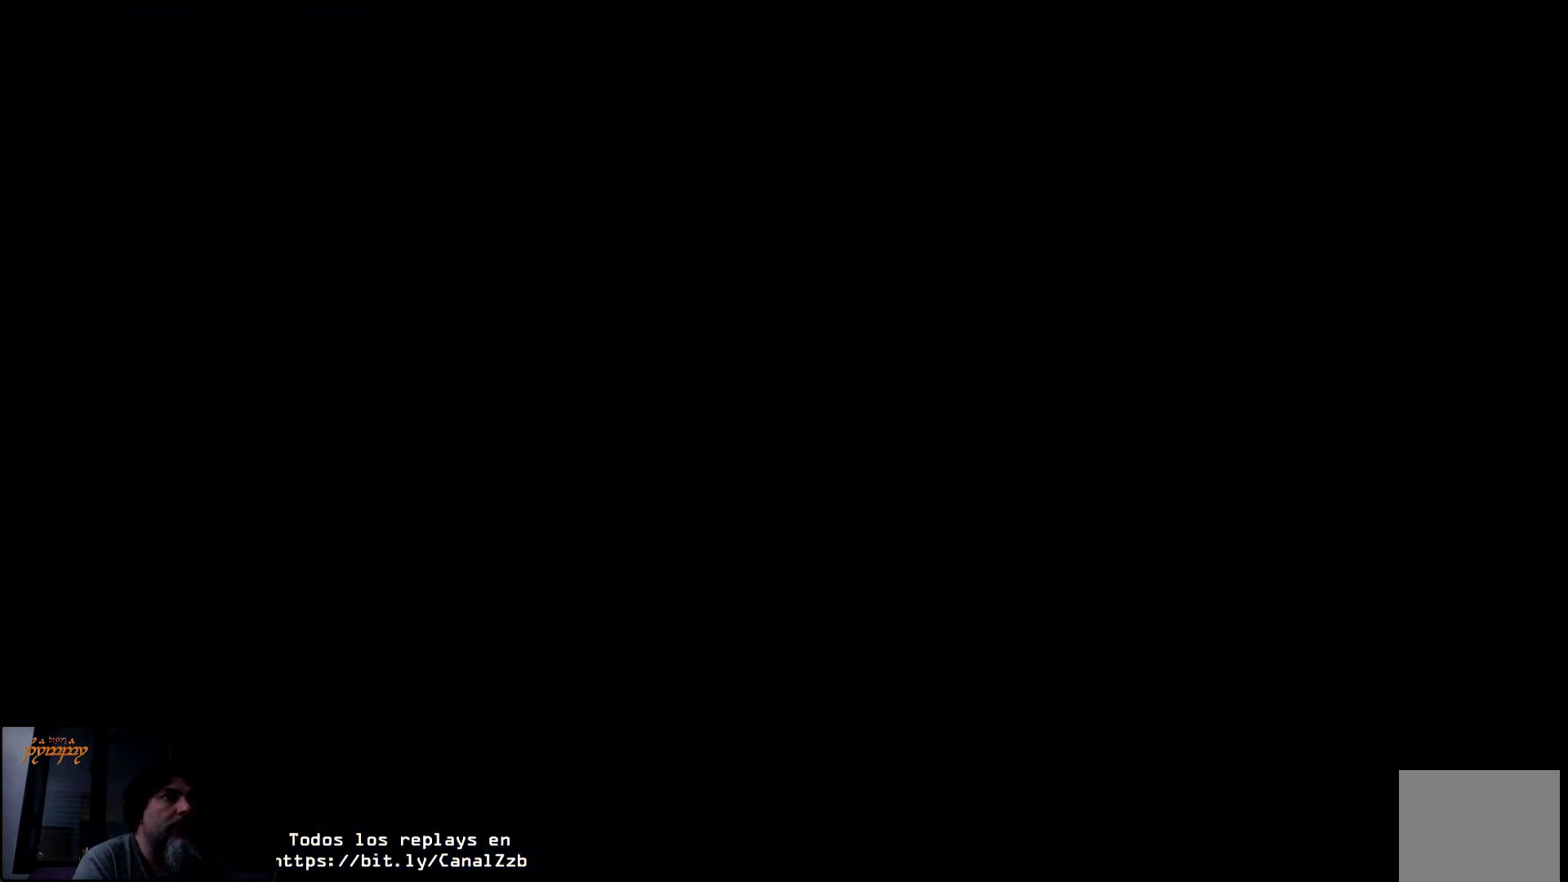
{"buttons": [], "left_stick": "center", "right_stick": "center", "events": []}
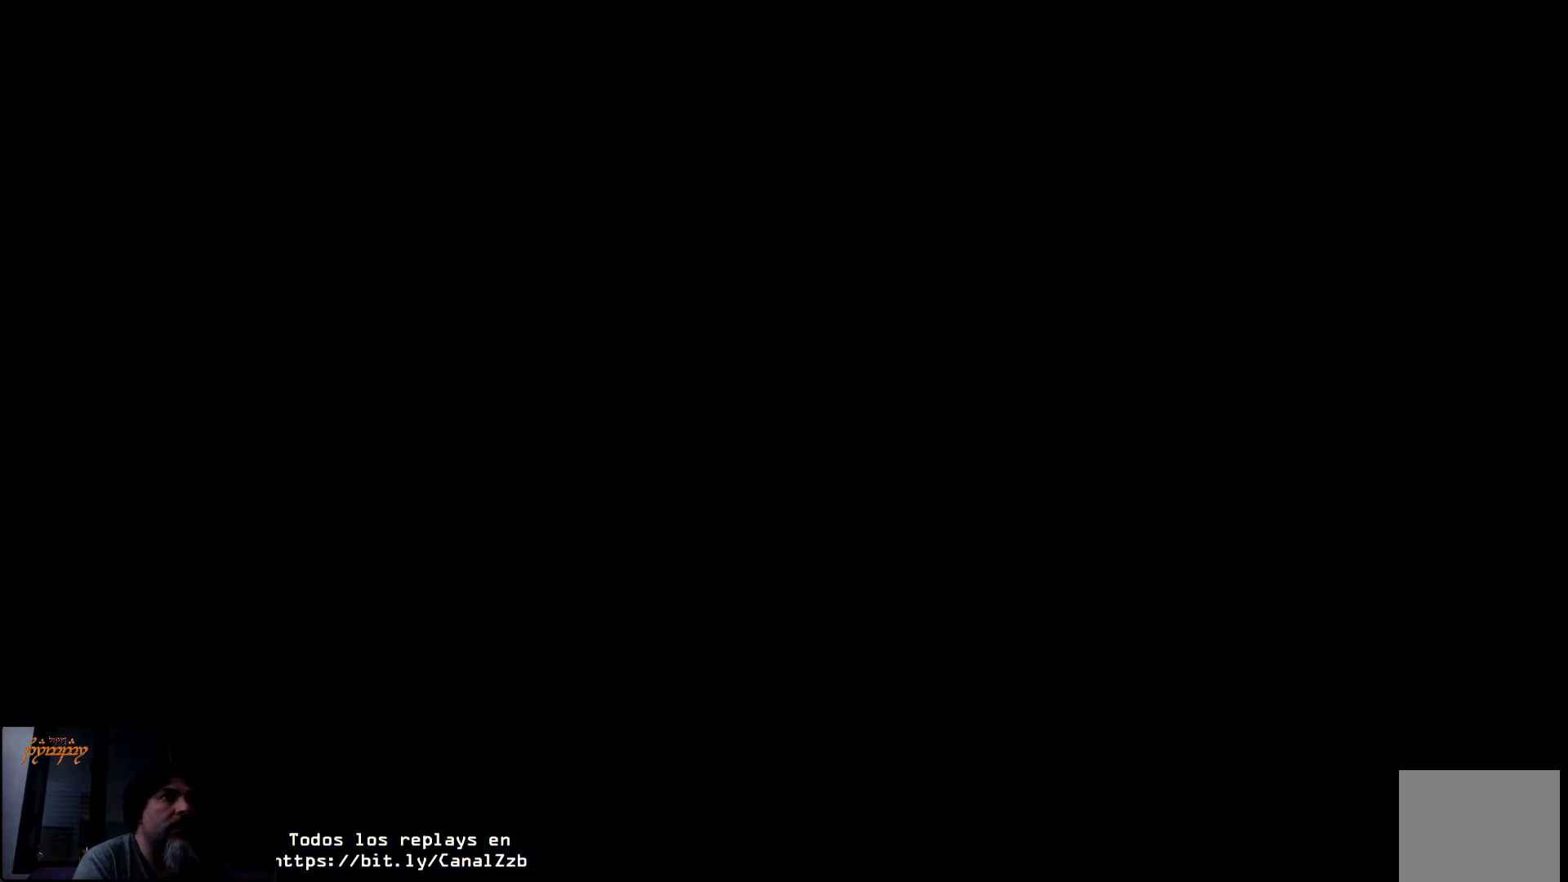
{"buttons": [], "left_stick": "center", "right_stick": "center", "events": []}
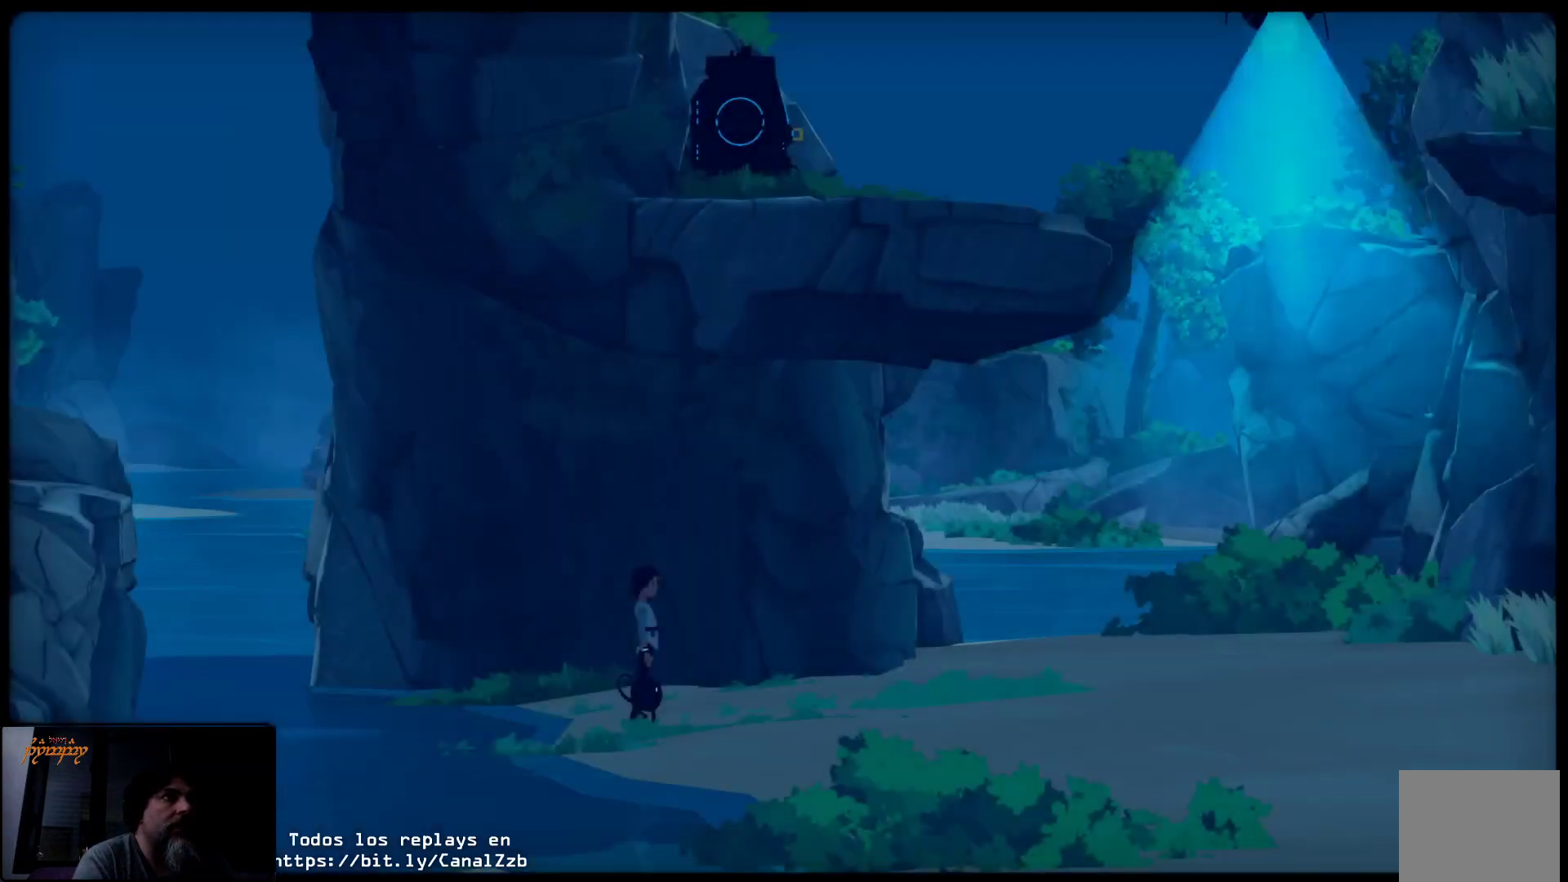
{"buttons": [], "left_stick": "right", "right_stick": "center", "events": [[500, "left_stick", "right"]]}
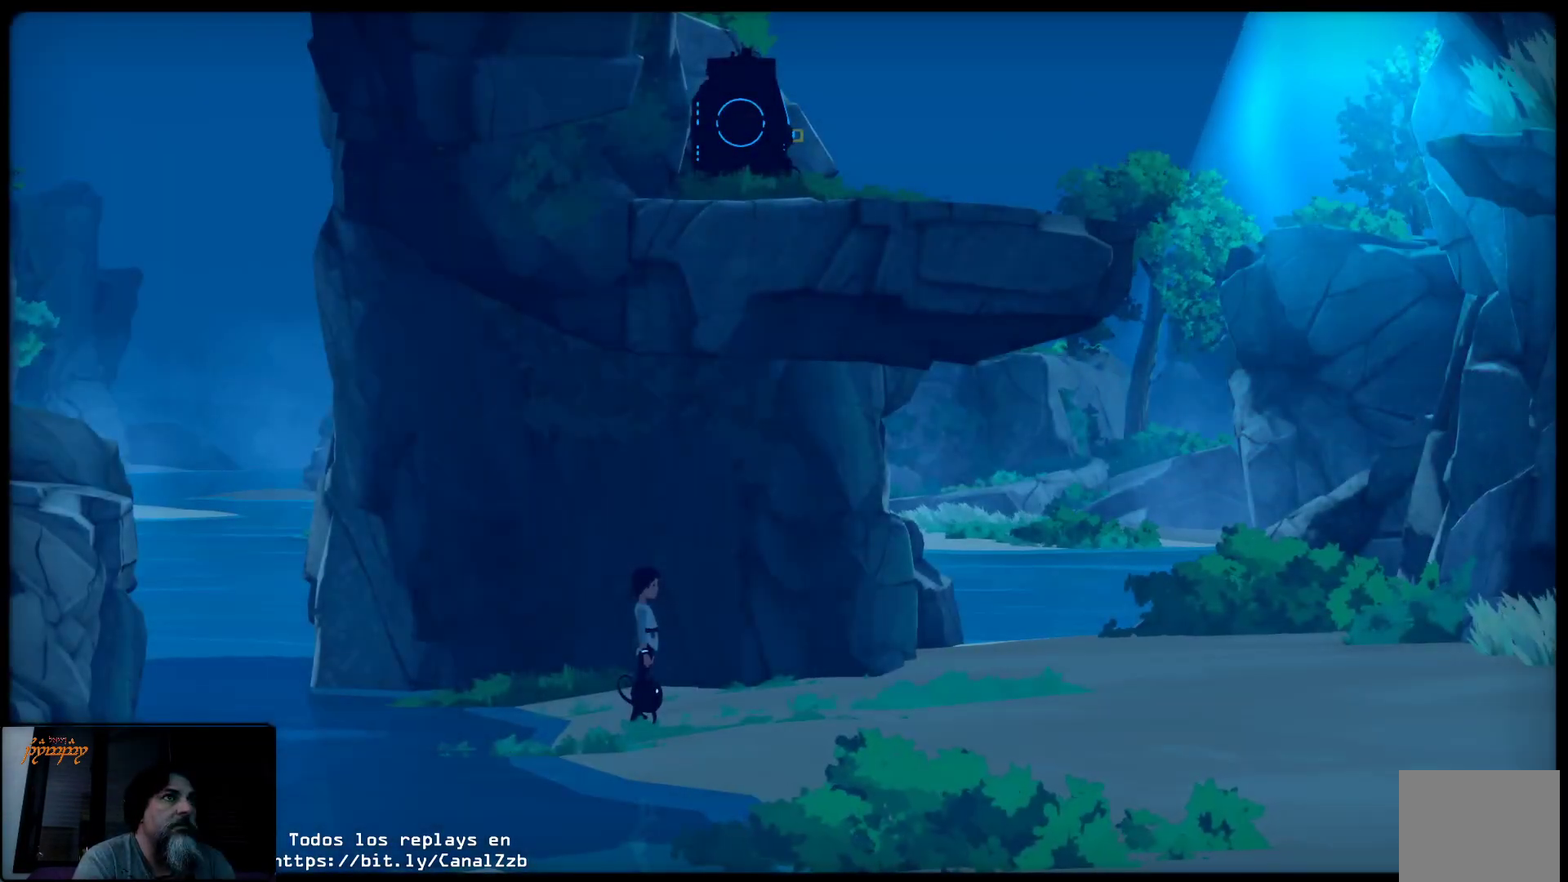
{"buttons": [], "left_stick": "right", "right_stick": "center", "events": []}
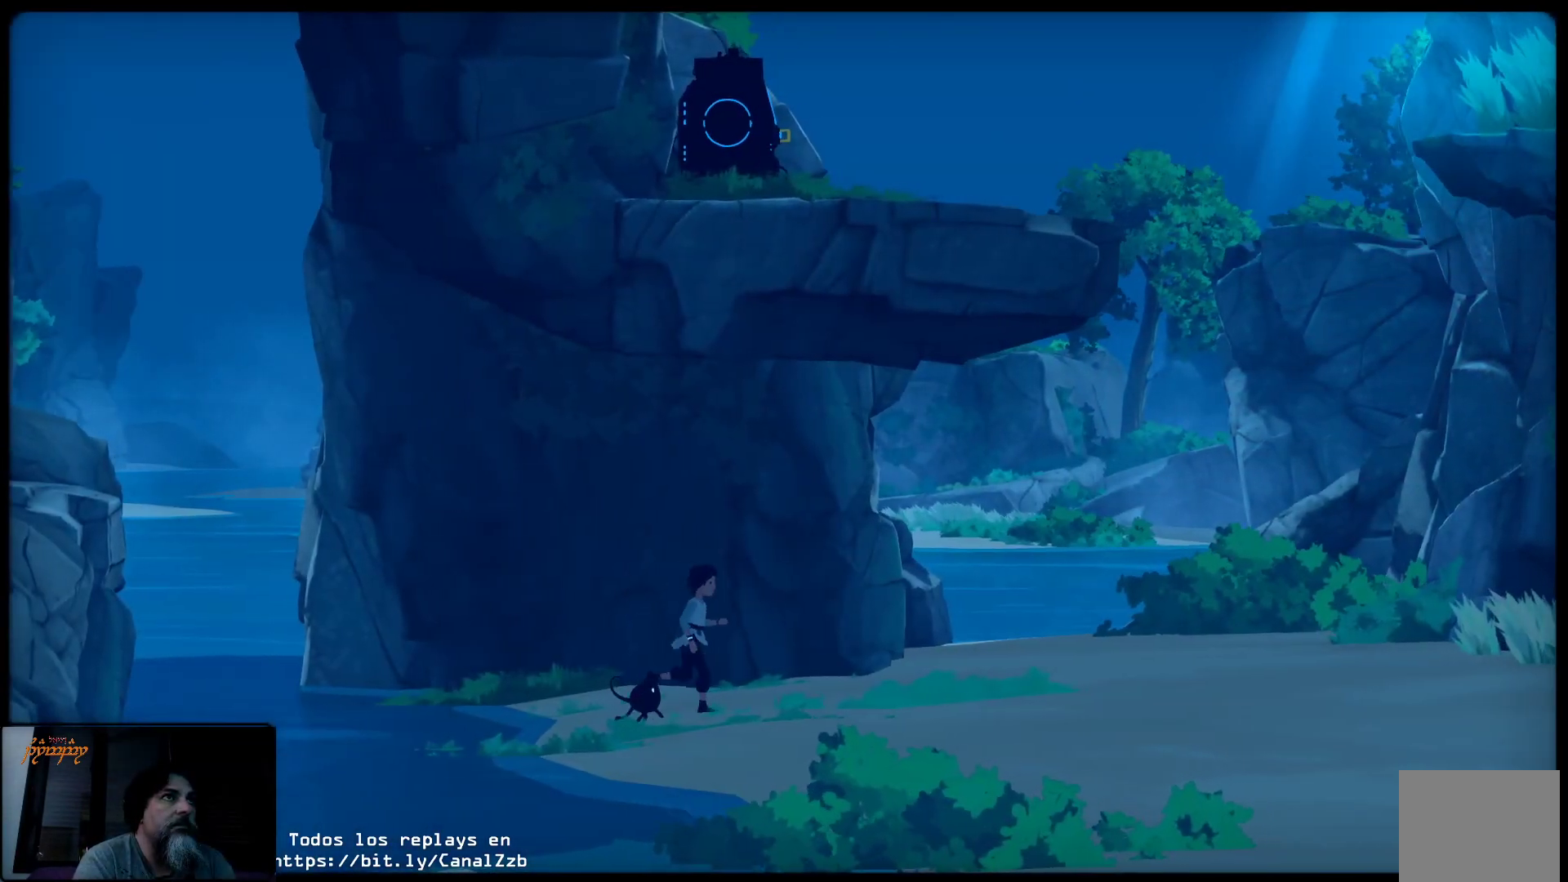
{"buttons": [], "left_stick": "right", "right_stick": "center", "events": []}
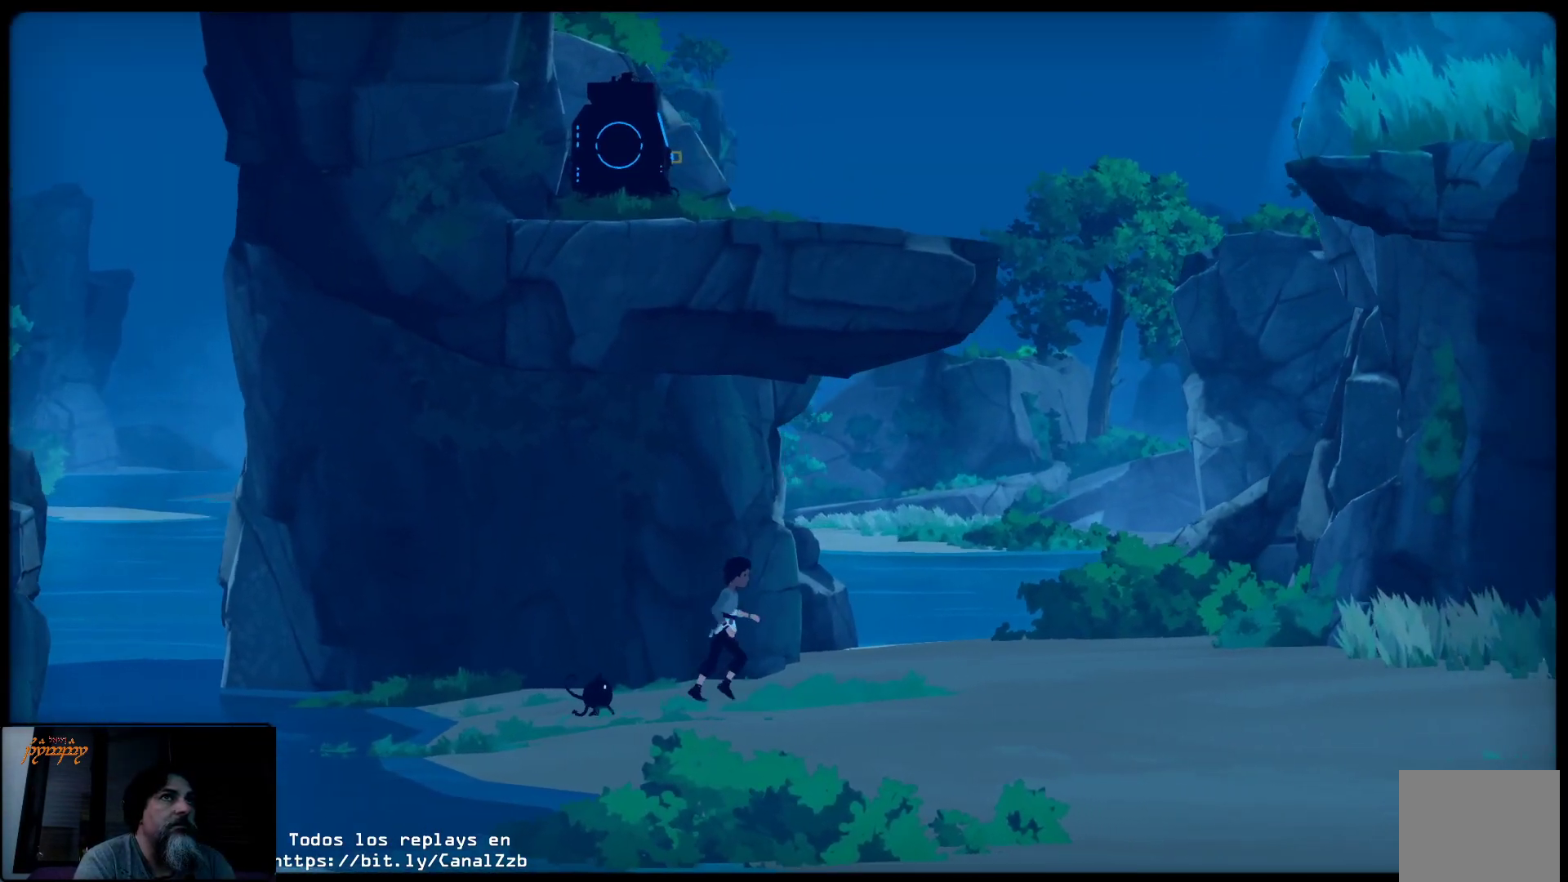
{"buttons": [], "left_stick": "right", "right_stick": "center", "events": []}
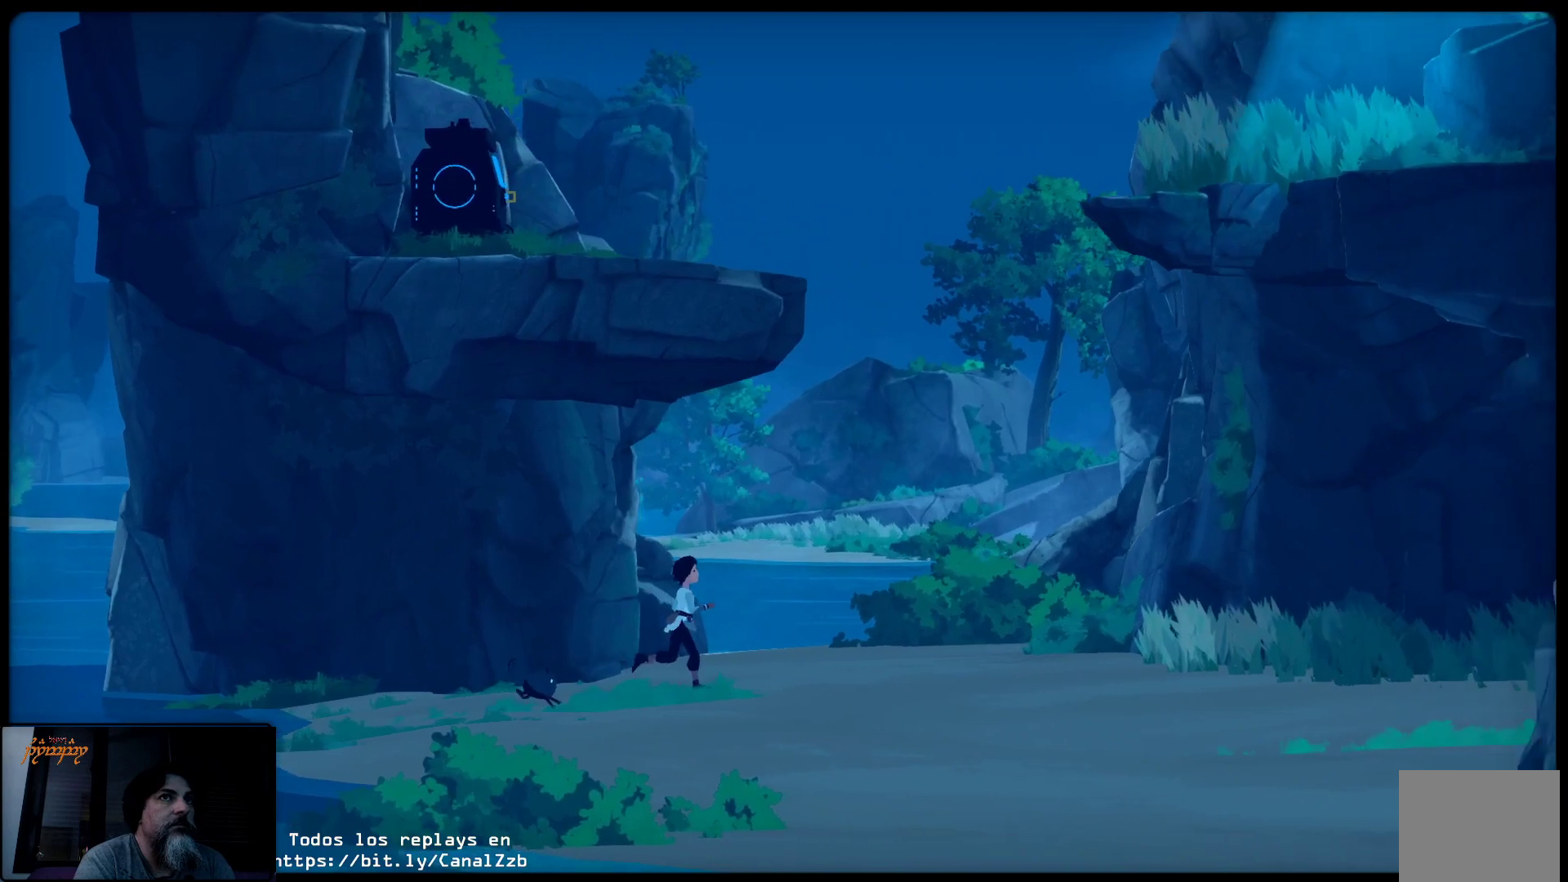
{"buttons": [], "left_stick": "right", "right_stick": "center", "events": []}
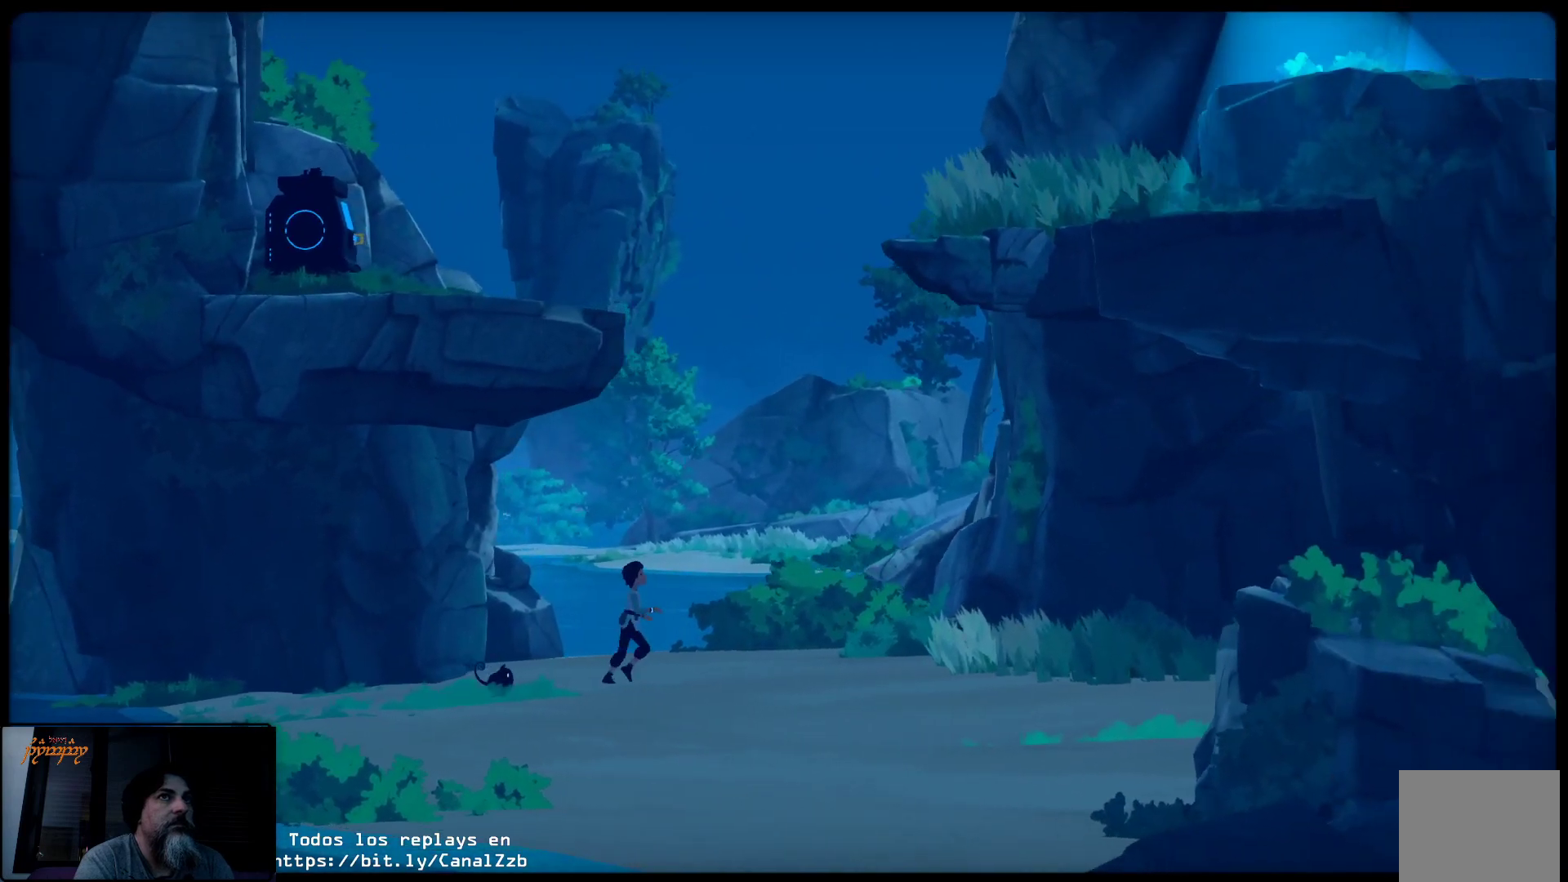
{"buttons": [], "left_stick": "right", "right_stick": "center", "events": []}
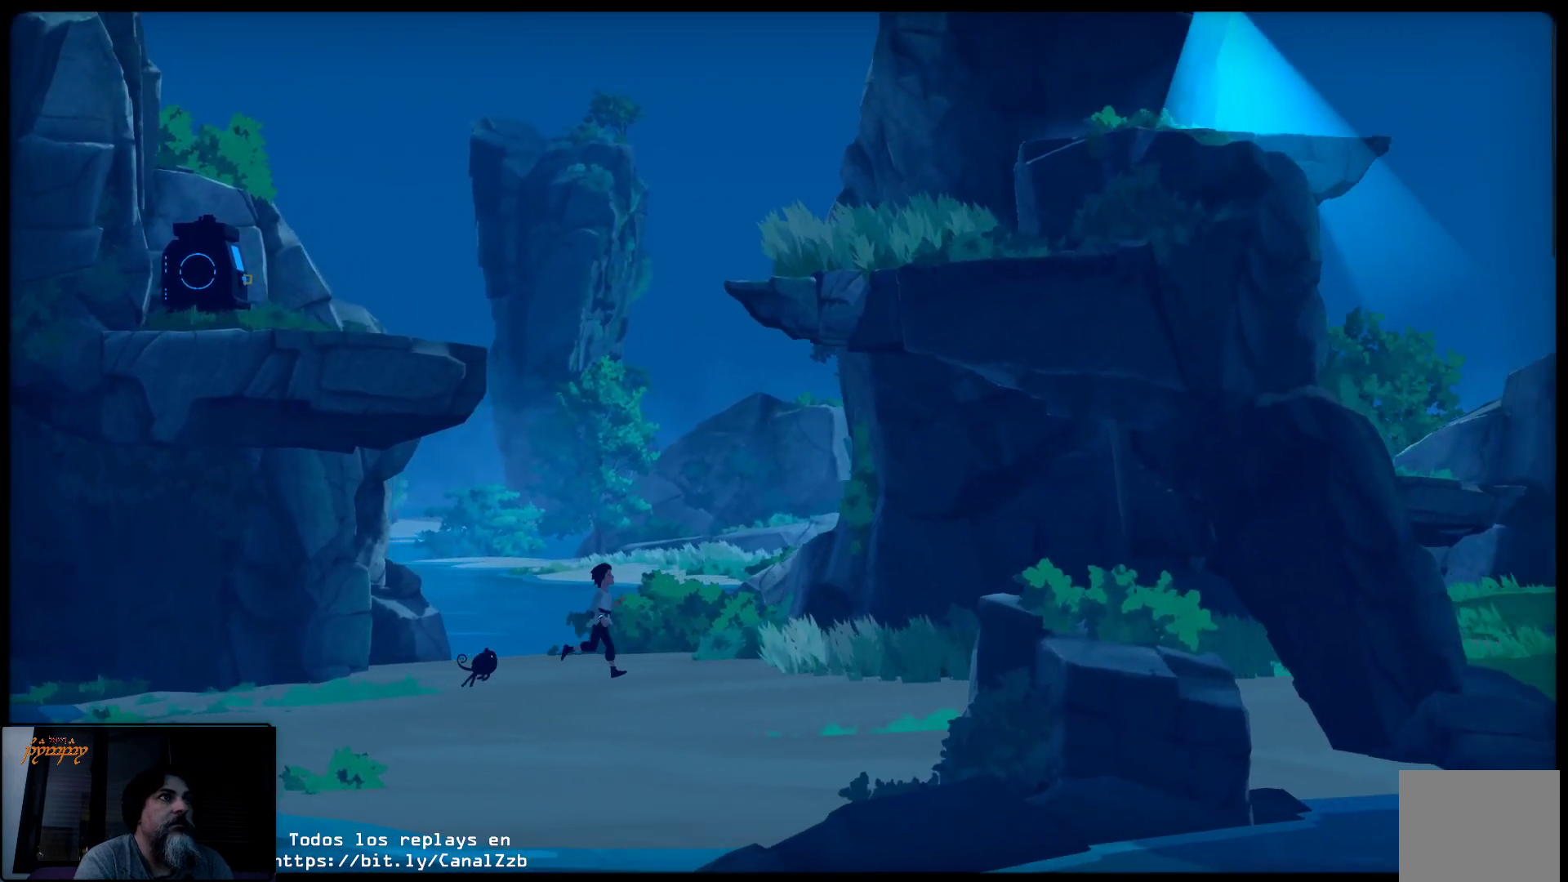
{"buttons": [], "left_stick": "right", "right_stick": "center", "events": []}
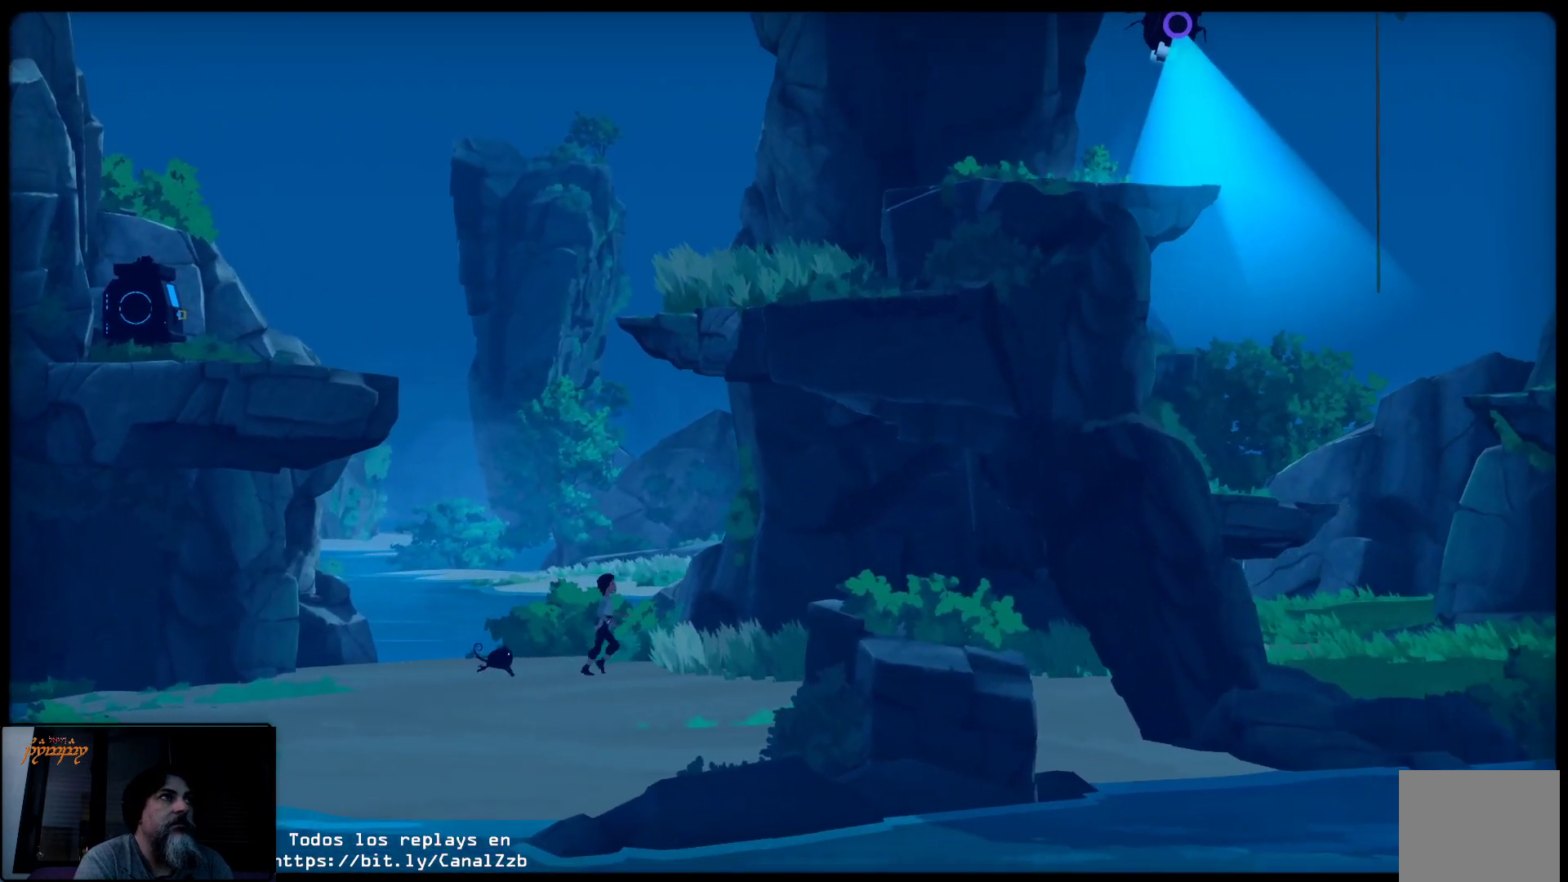
{"buttons": [], "left_stick": "right", "right_stick": "center", "events": []}
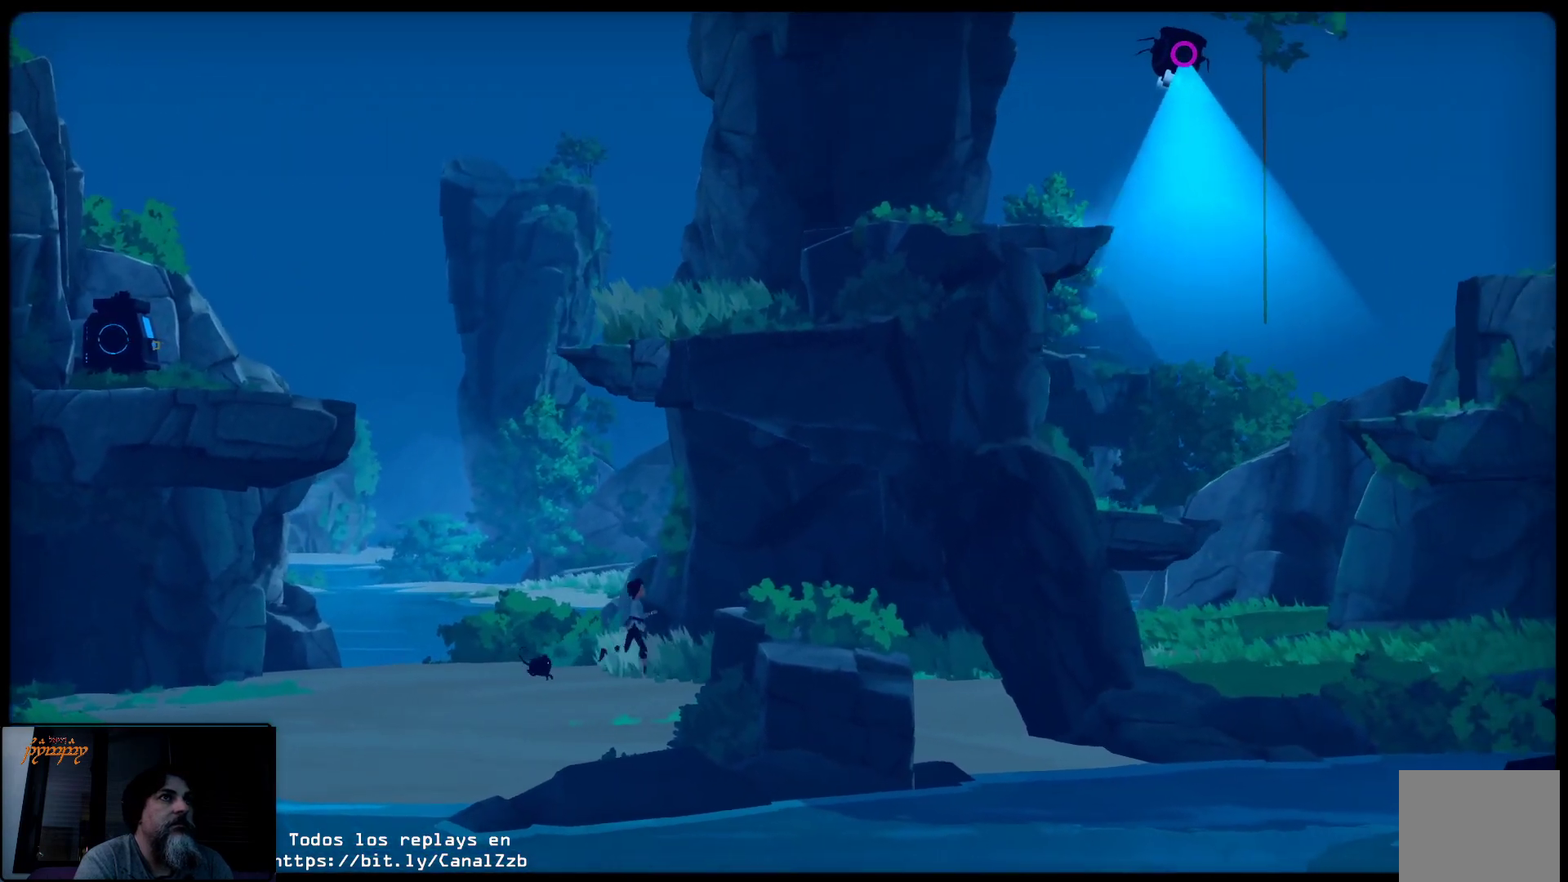
{"buttons": [], "left_stick": "right", "right_stick": "center", "events": []}
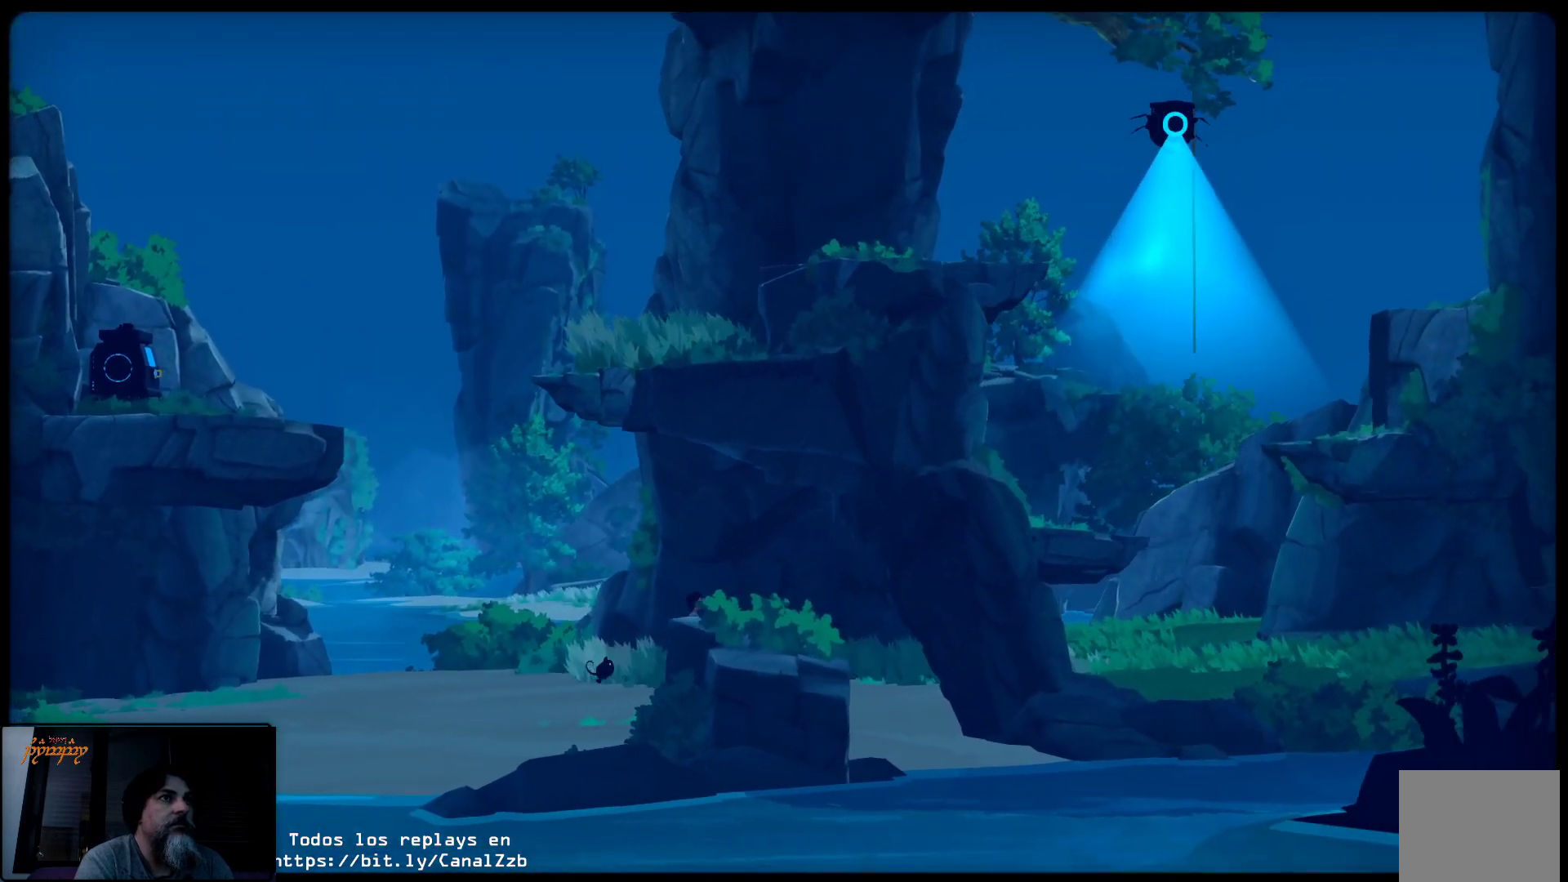
{"buttons": [], "left_stick": "right", "right_stick": "center", "events": []}
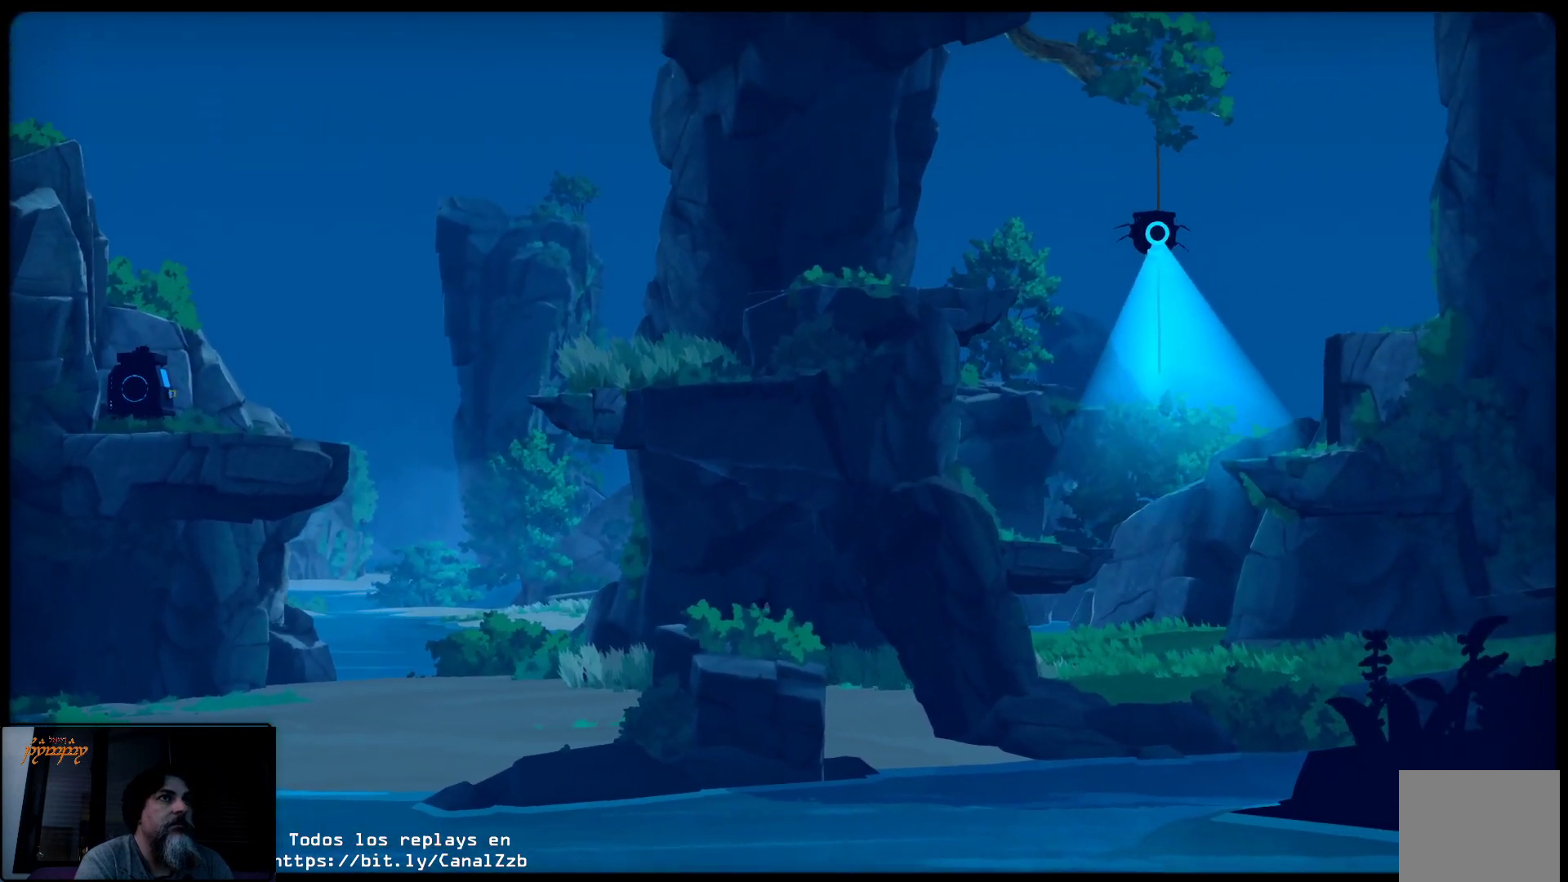
{"buttons": [], "left_stick": "right", "right_stick": "center", "events": []}
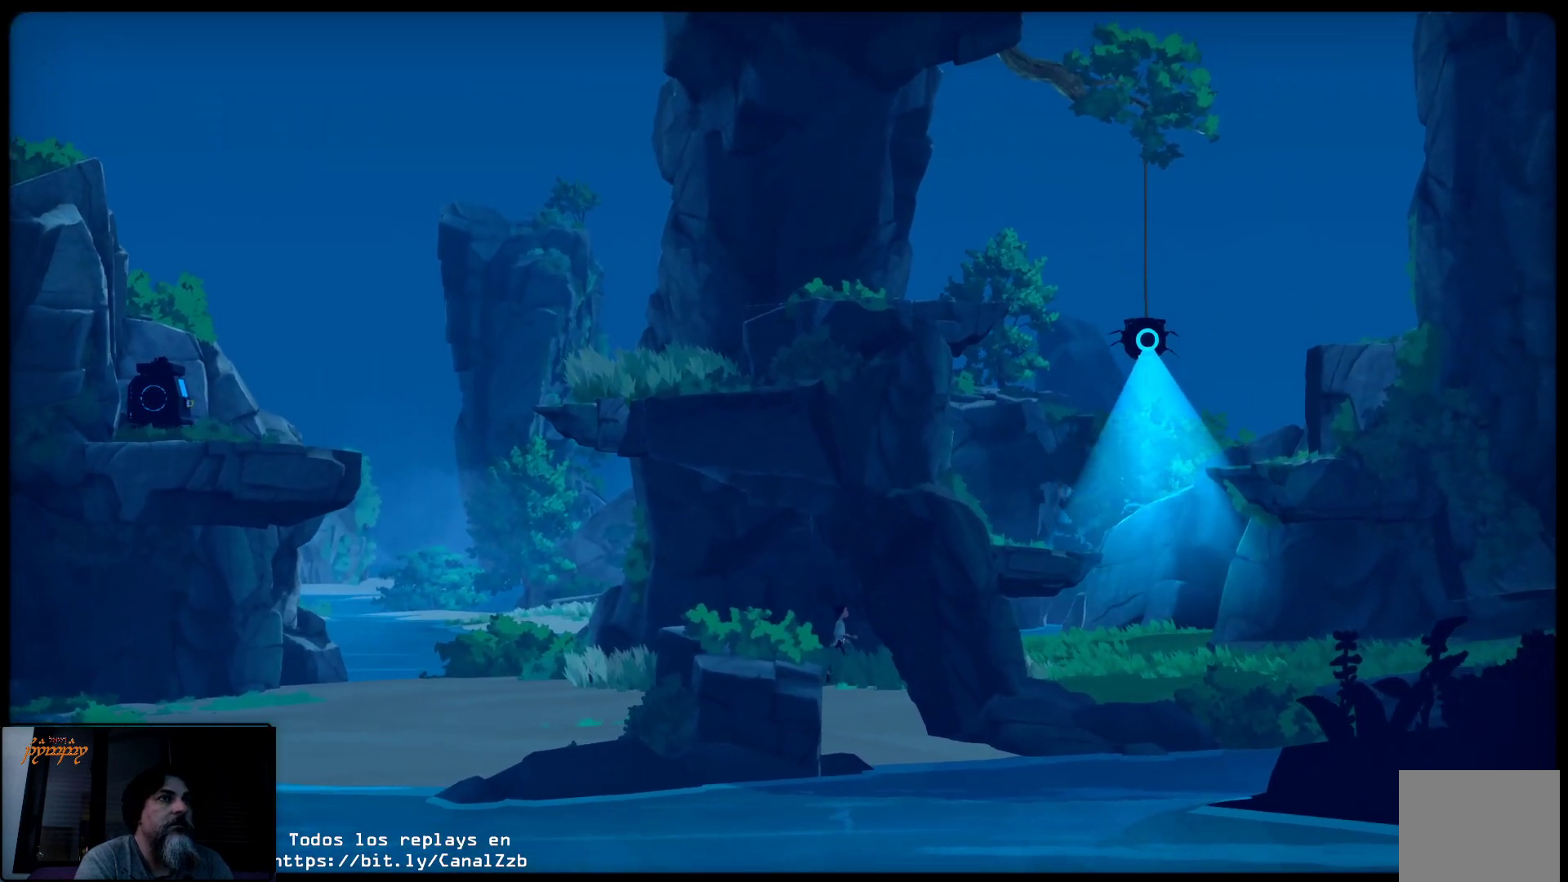
{"buttons": [], "left_stick": "right", "right_stick": "center", "events": []}
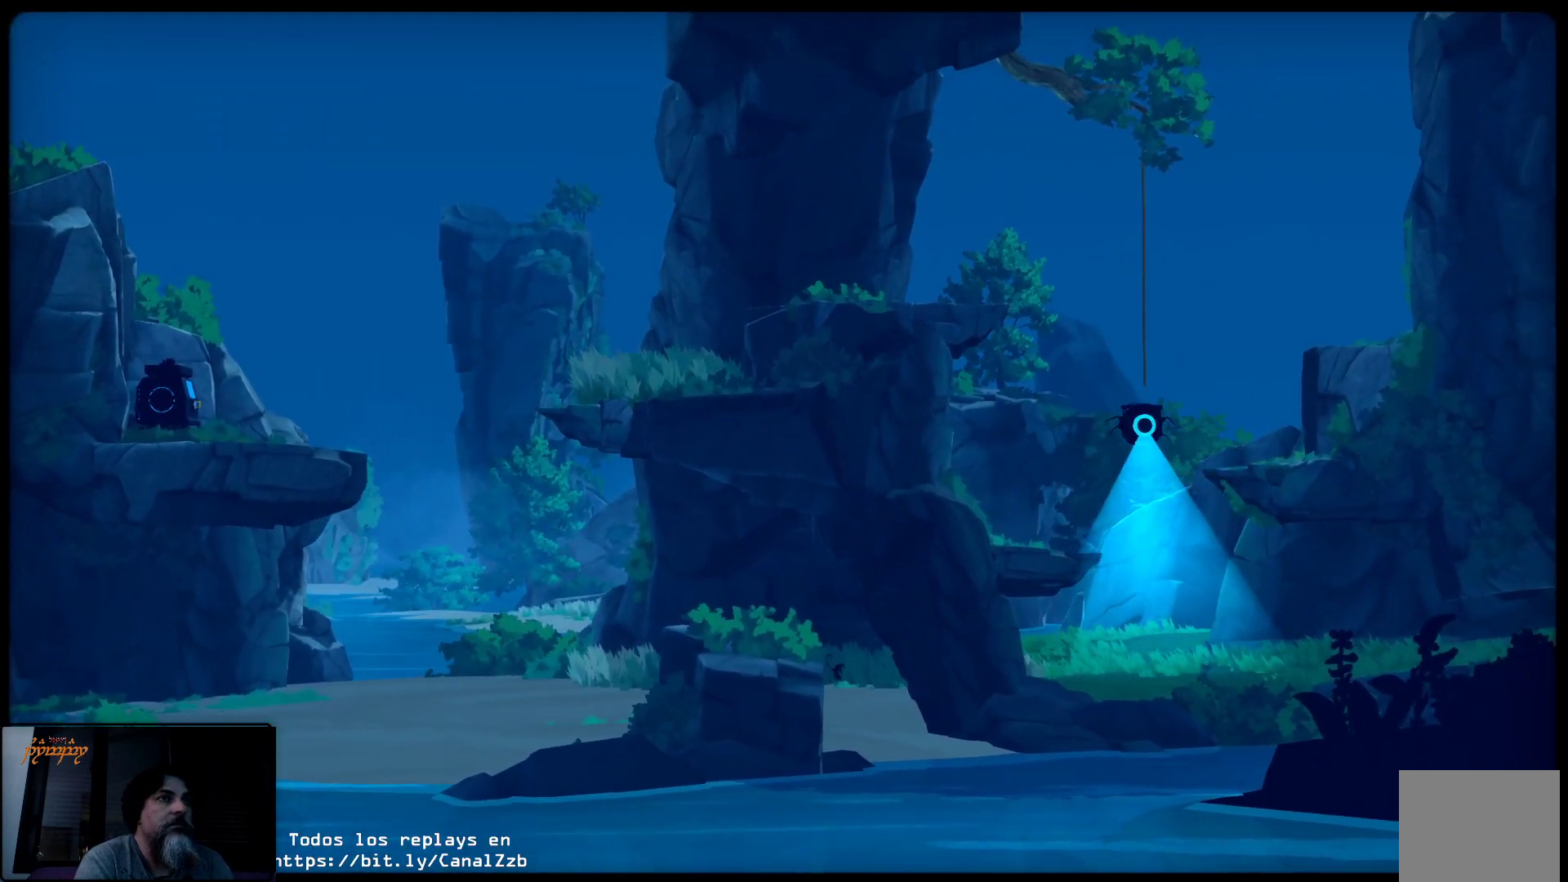
{"buttons": [], "left_stick": "center", "right_stick": "center", "events": [[150, "left_stick", "center"]]}
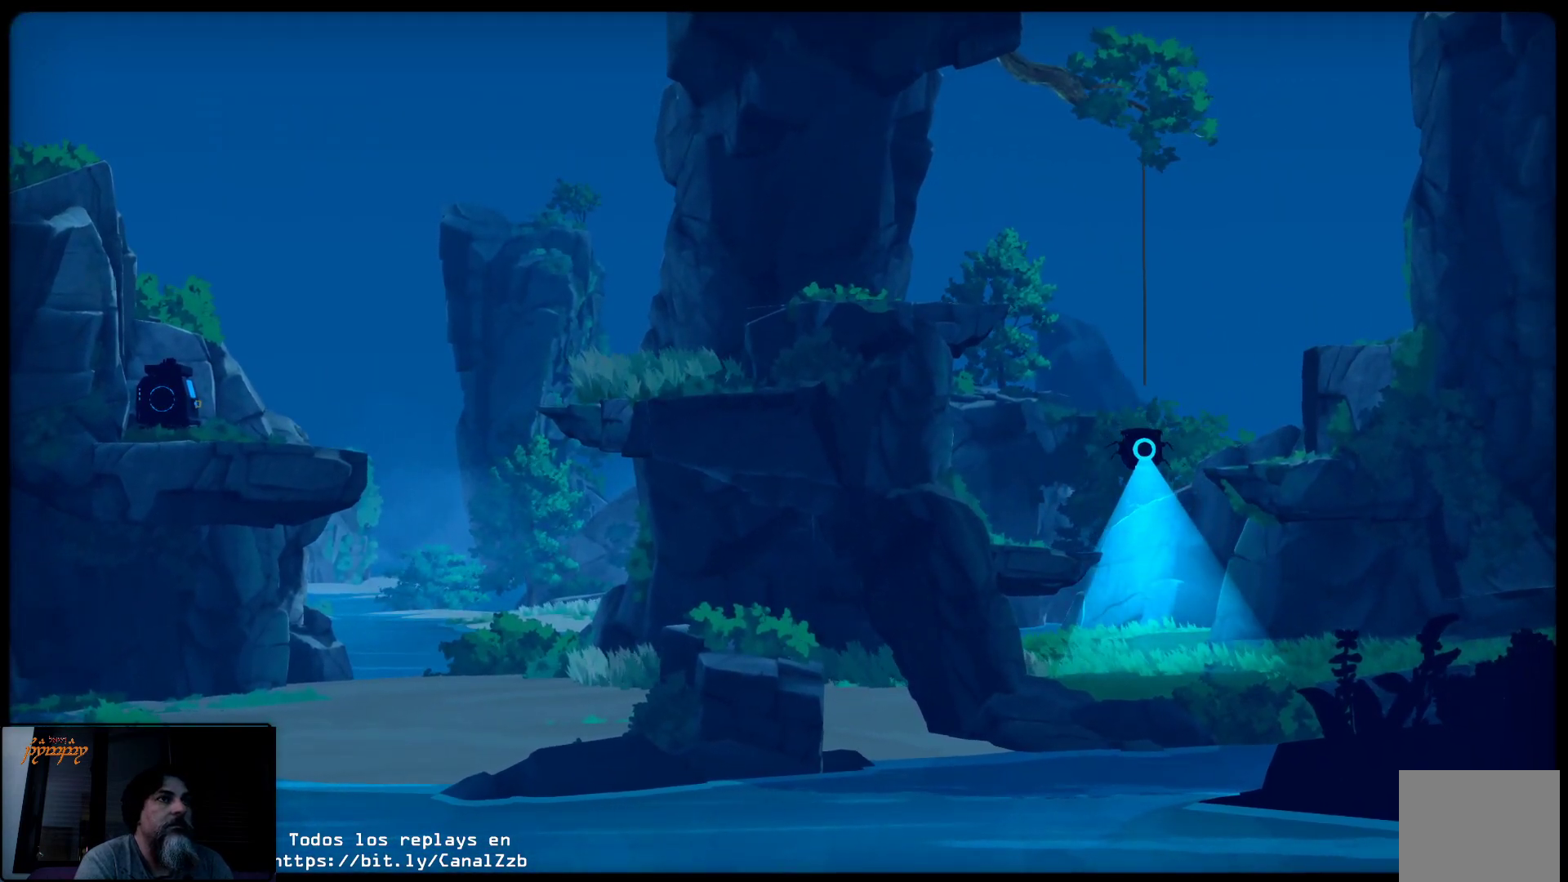
{"buttons": [], "left_stick": "center", "right_stick": "center", "events": []}
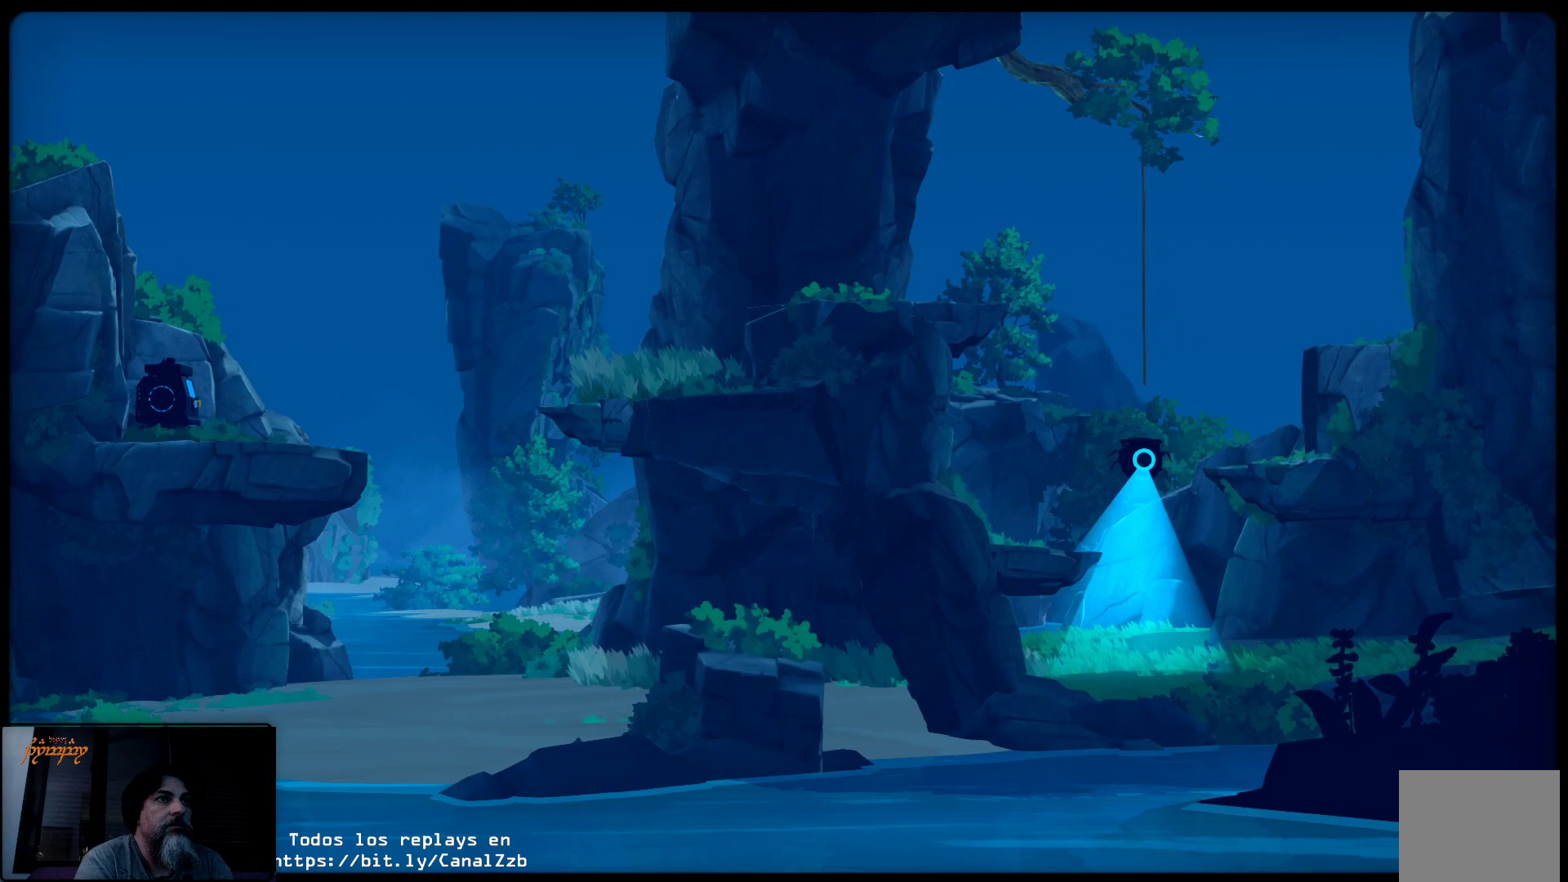
{"buttons": [], "left_stick": "center", "right_stick": "center", "events": []}
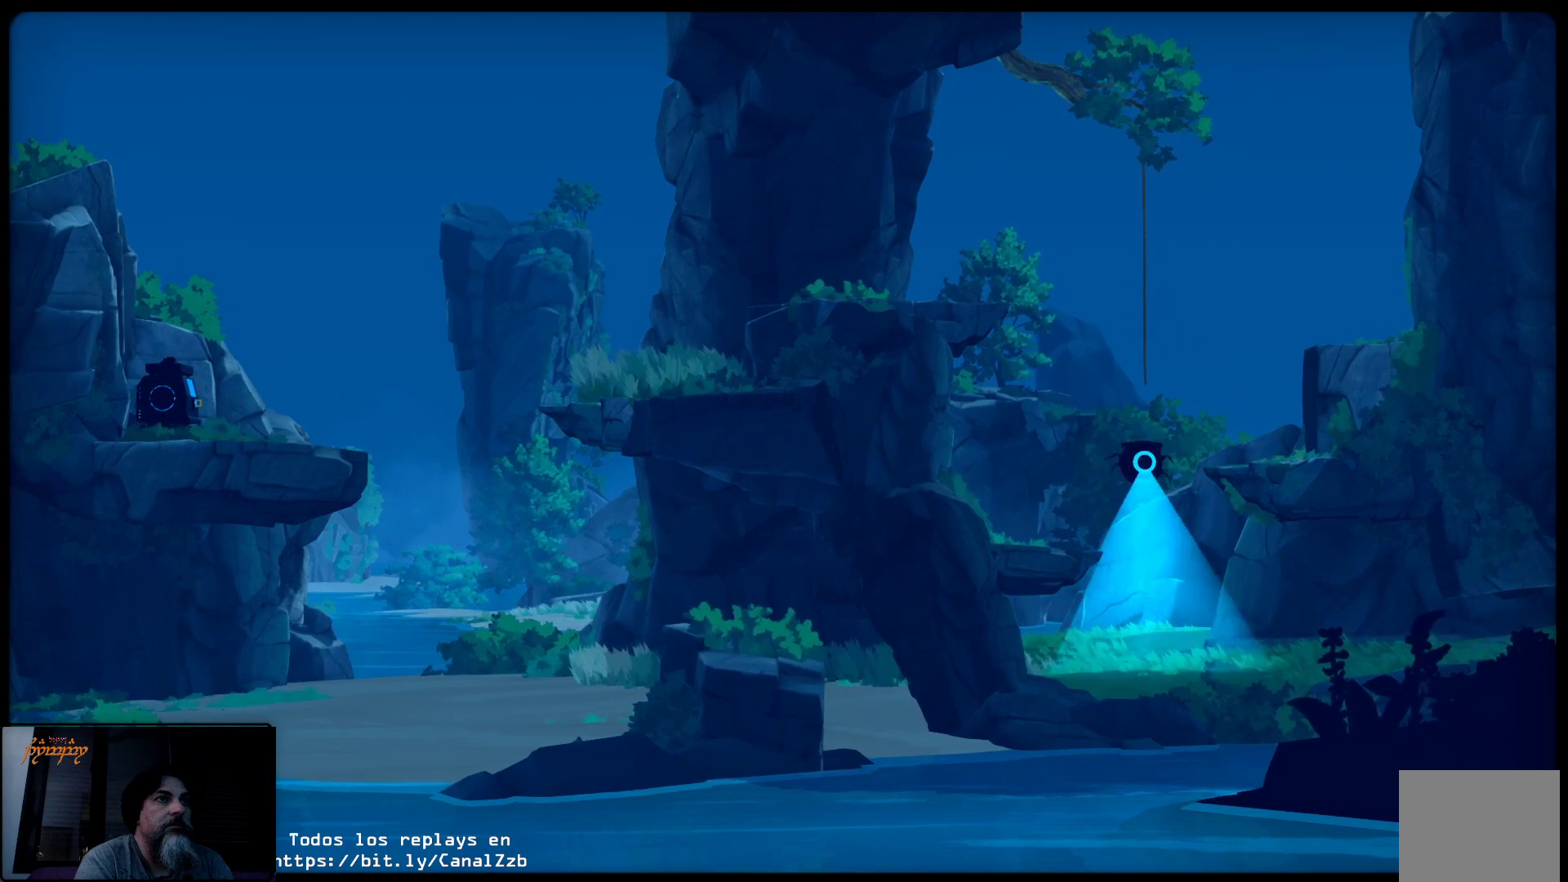
{"buttons": ["B"], "left_stick": "center", "right_stick": "center", "events": [[467, "B", "down"]]}
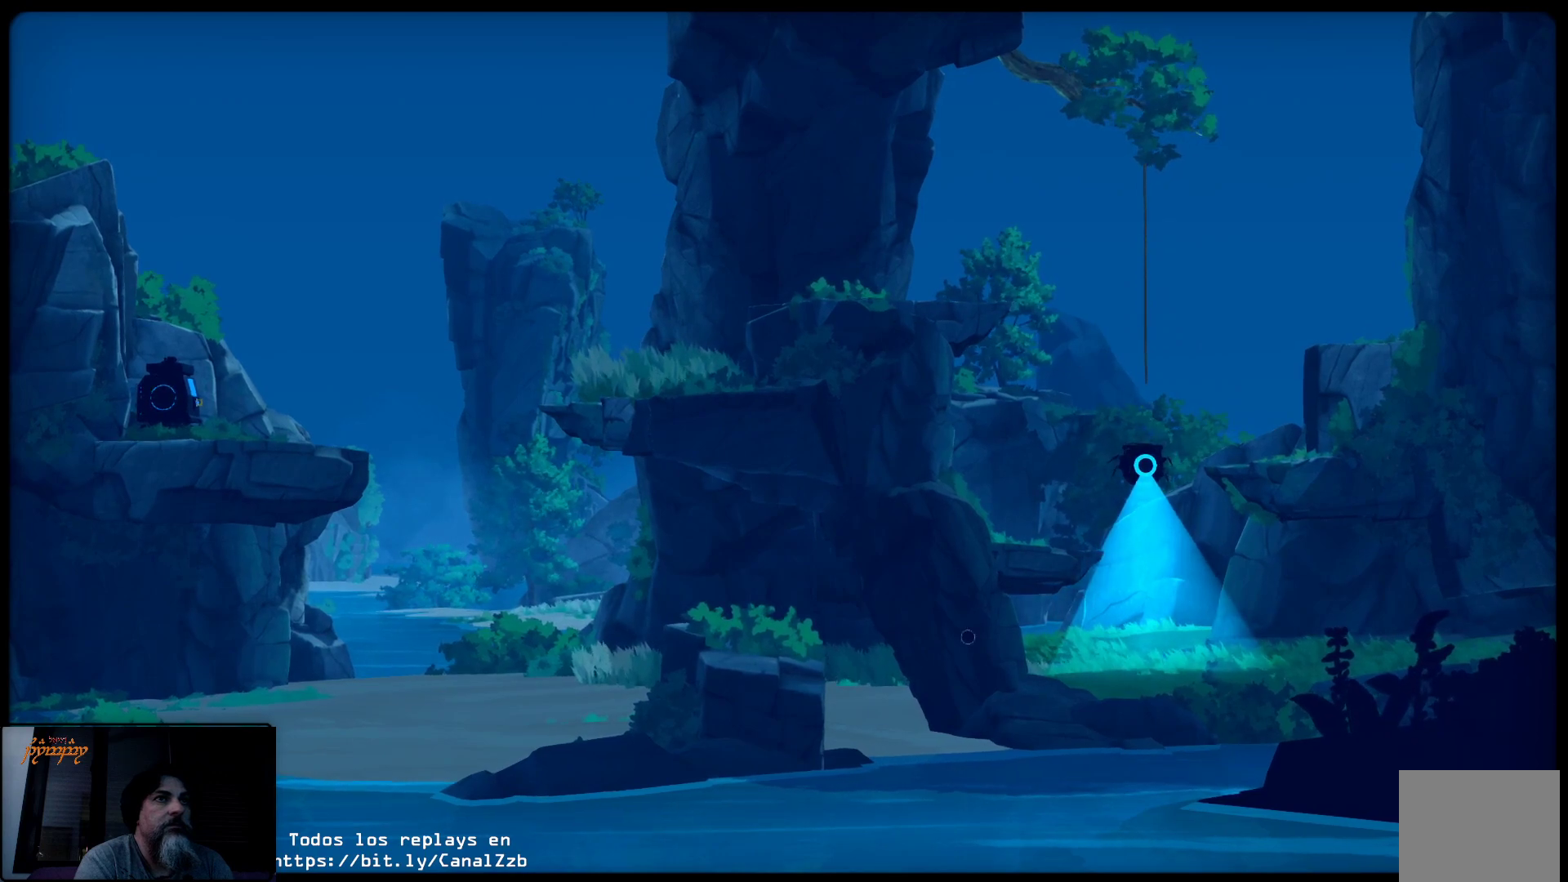
{"buttons": [], "left_stick": "center", "right_stick": "center", "events": [[17, "B", "up"]]}
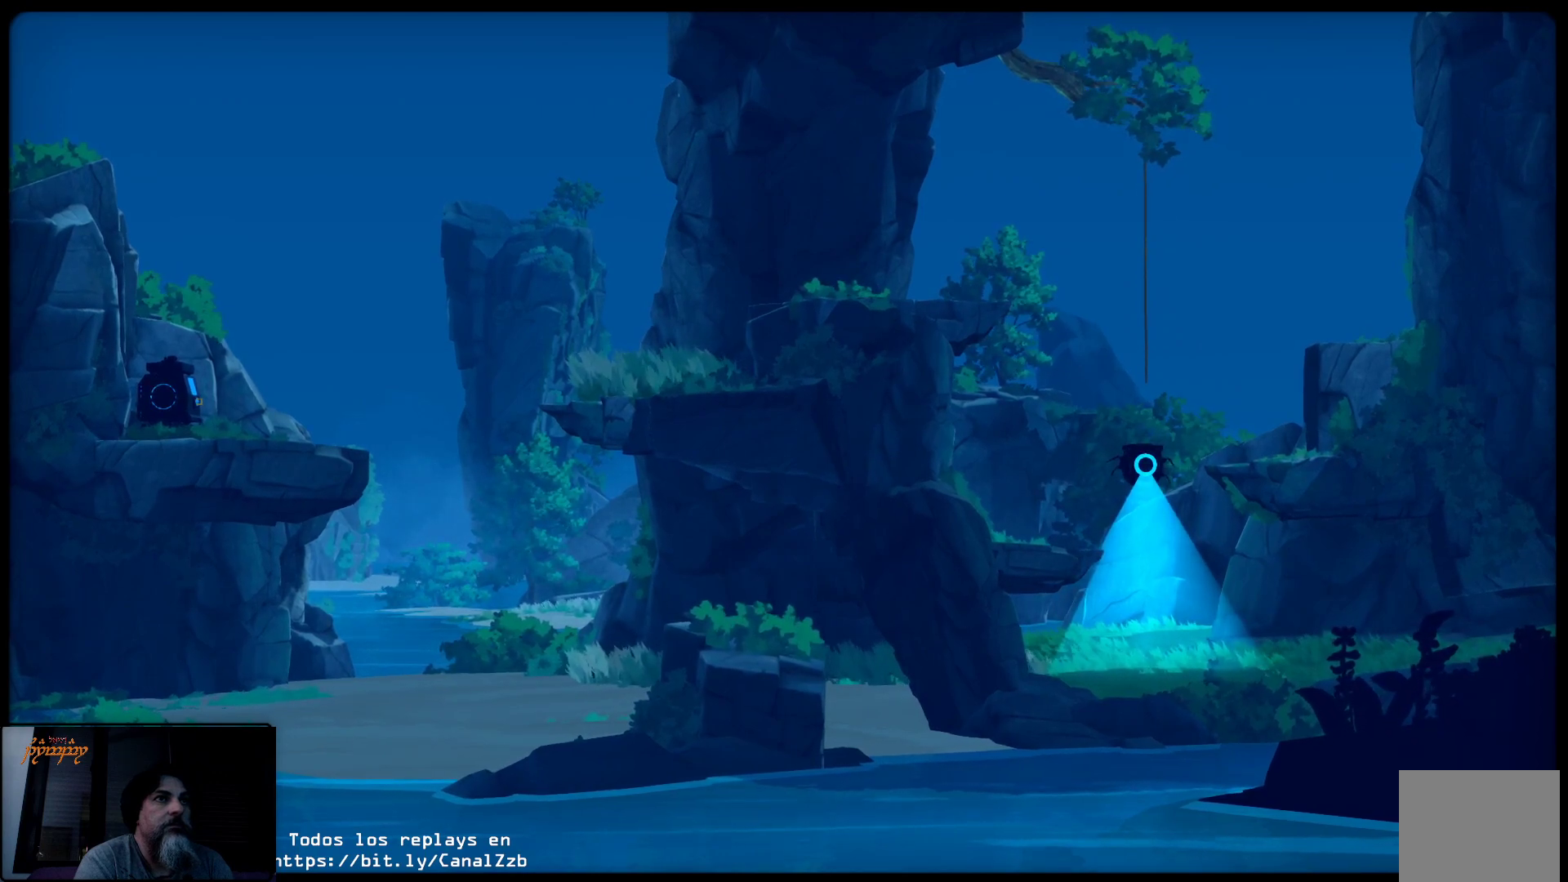
{"buttons": [], "left_stick": "center", "right_stick": "center", "events": []}